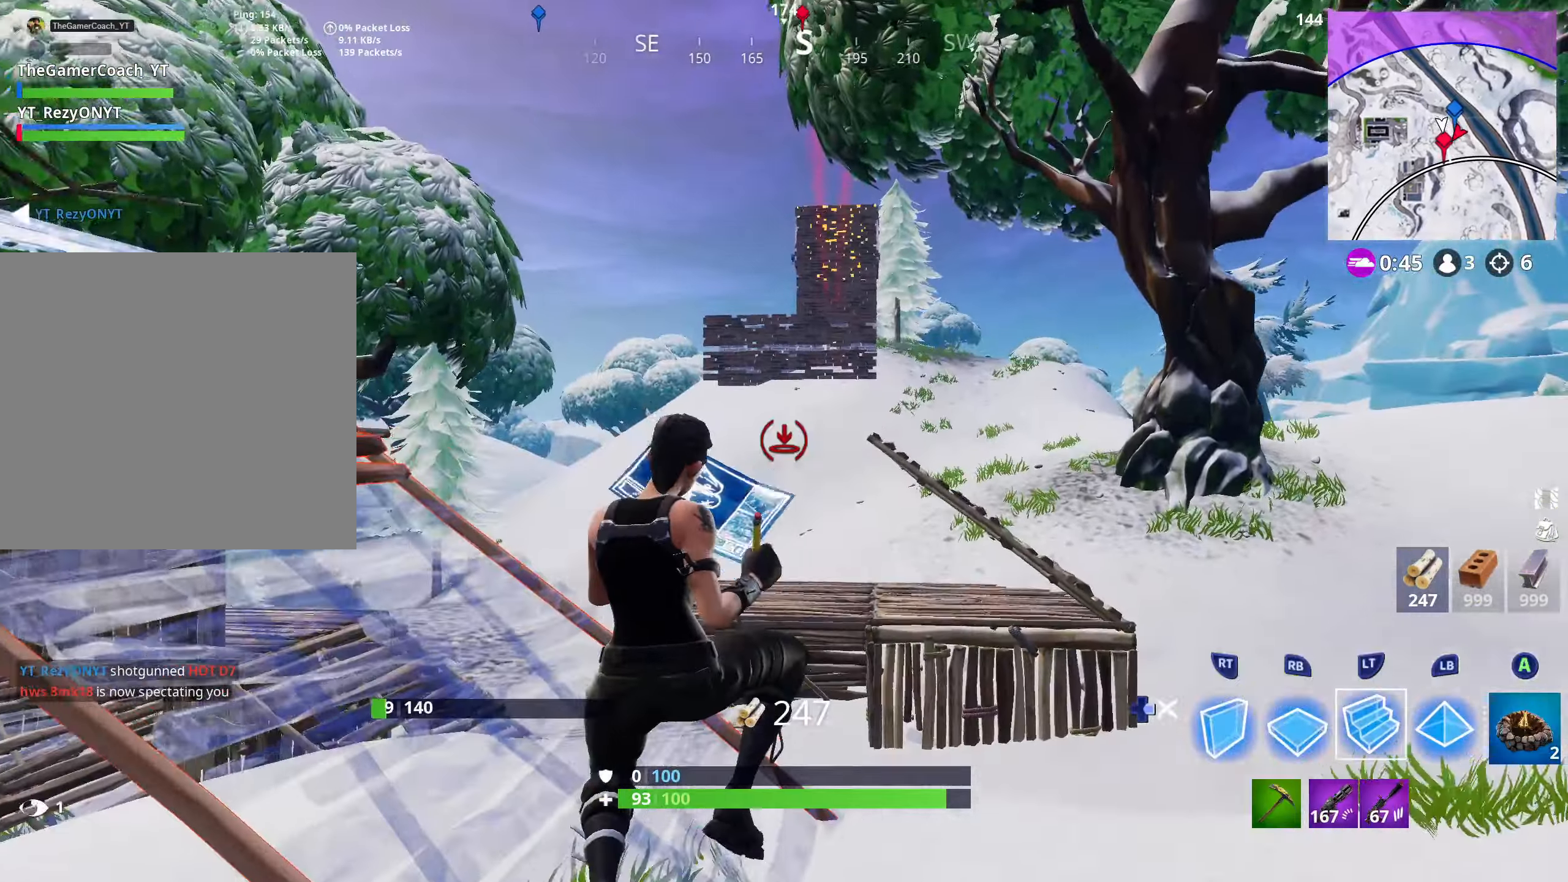
Gameplay with a controller (Xbox layout); each line is a JSON object with the inputs held at the frame after it. "events" lists button and stick changes between this image and that frame as [ms after this image, input, new state], when the widget could be followed in between.
{"buttons": ["R2"], "left_stick": "left", "right_stick": "center", "events": [[67, "left_stick", "up"], [350, "left_stick", "left"], [367, "L2", "up"], [417, "R2", "down"]]}
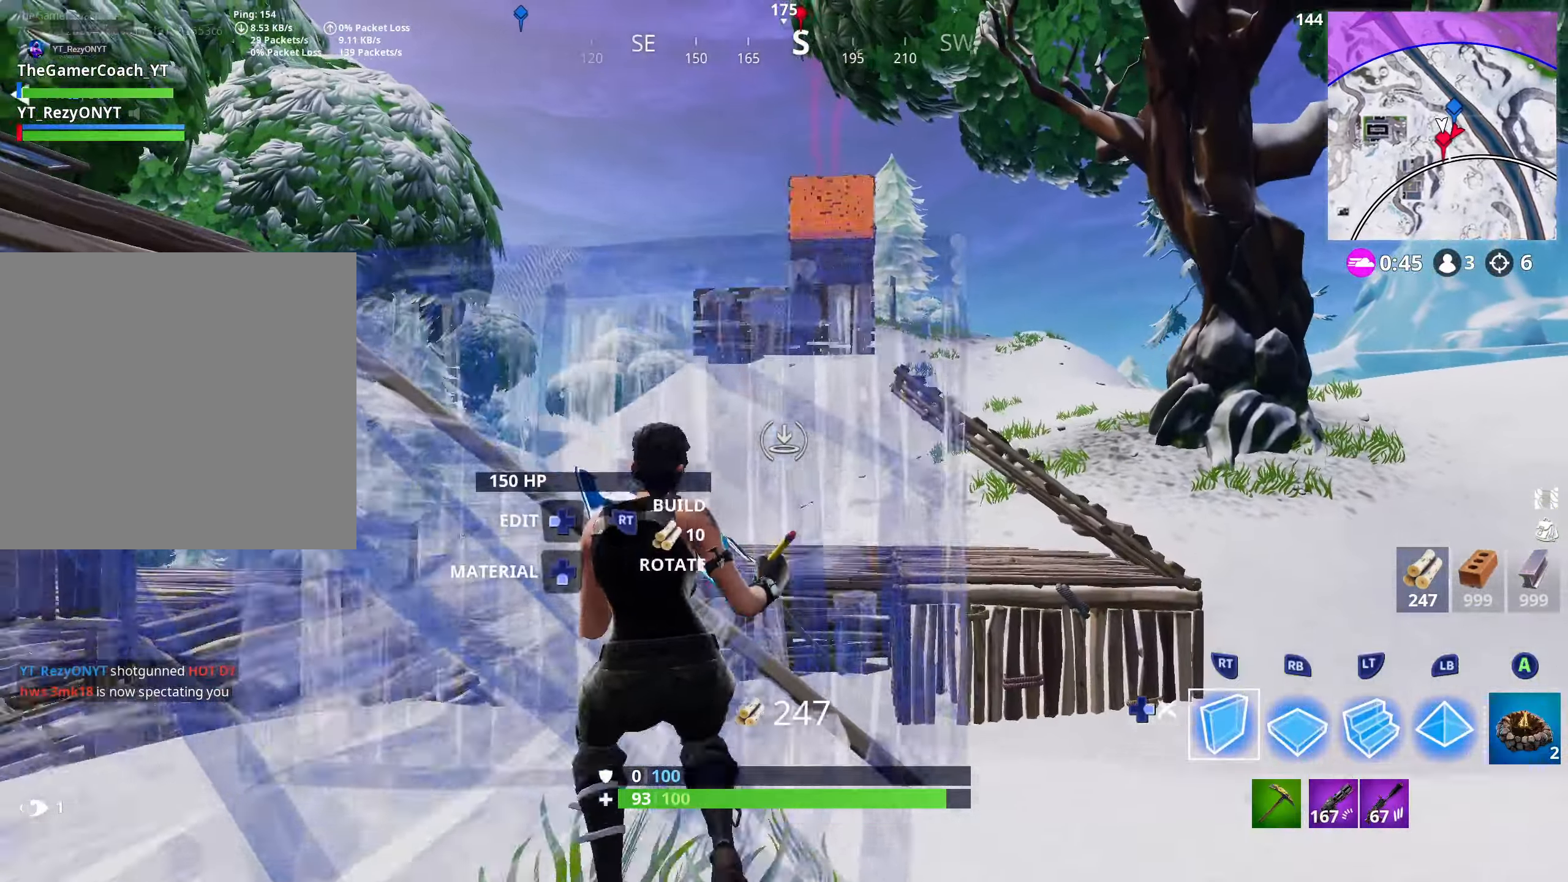
{"buttons": [], "left_stick": "left", "right_stick": "down"}
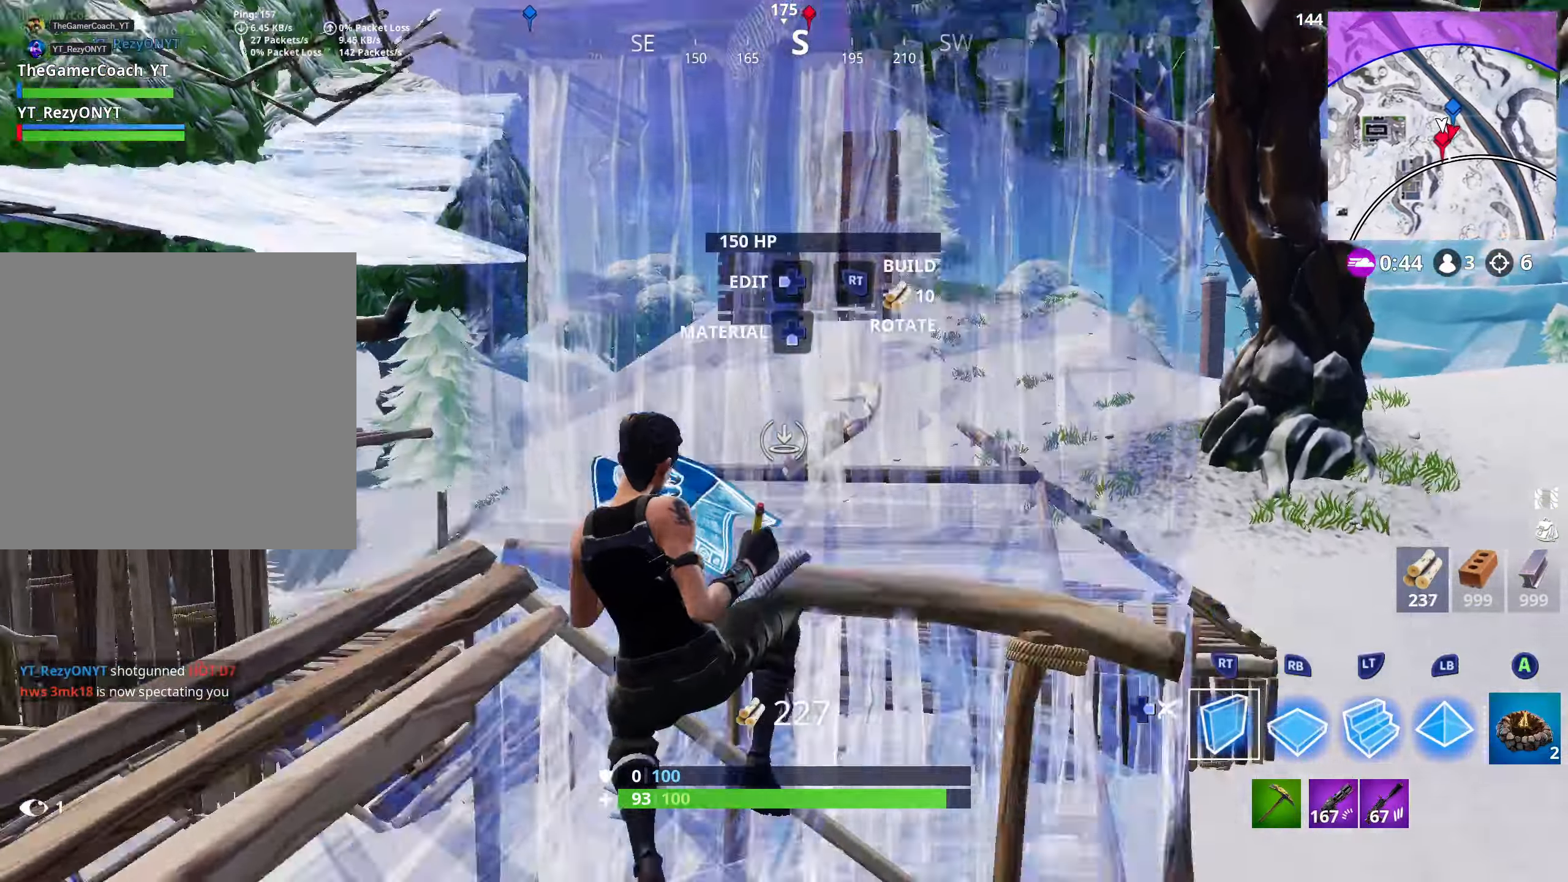
{"buttons": ["R2"], "left_stick": "up-right", "right_stick": "center", "events": [[67, "R1", "down"], [67, "left_stick", "down-right"], [150, "R1", "up"], [150, "right_stick", "up"], [200, "left_stick", "right"], [233, "R2", "down"], [367, "right_stick", "center"], [383, "left_stick", "up-right"]]}
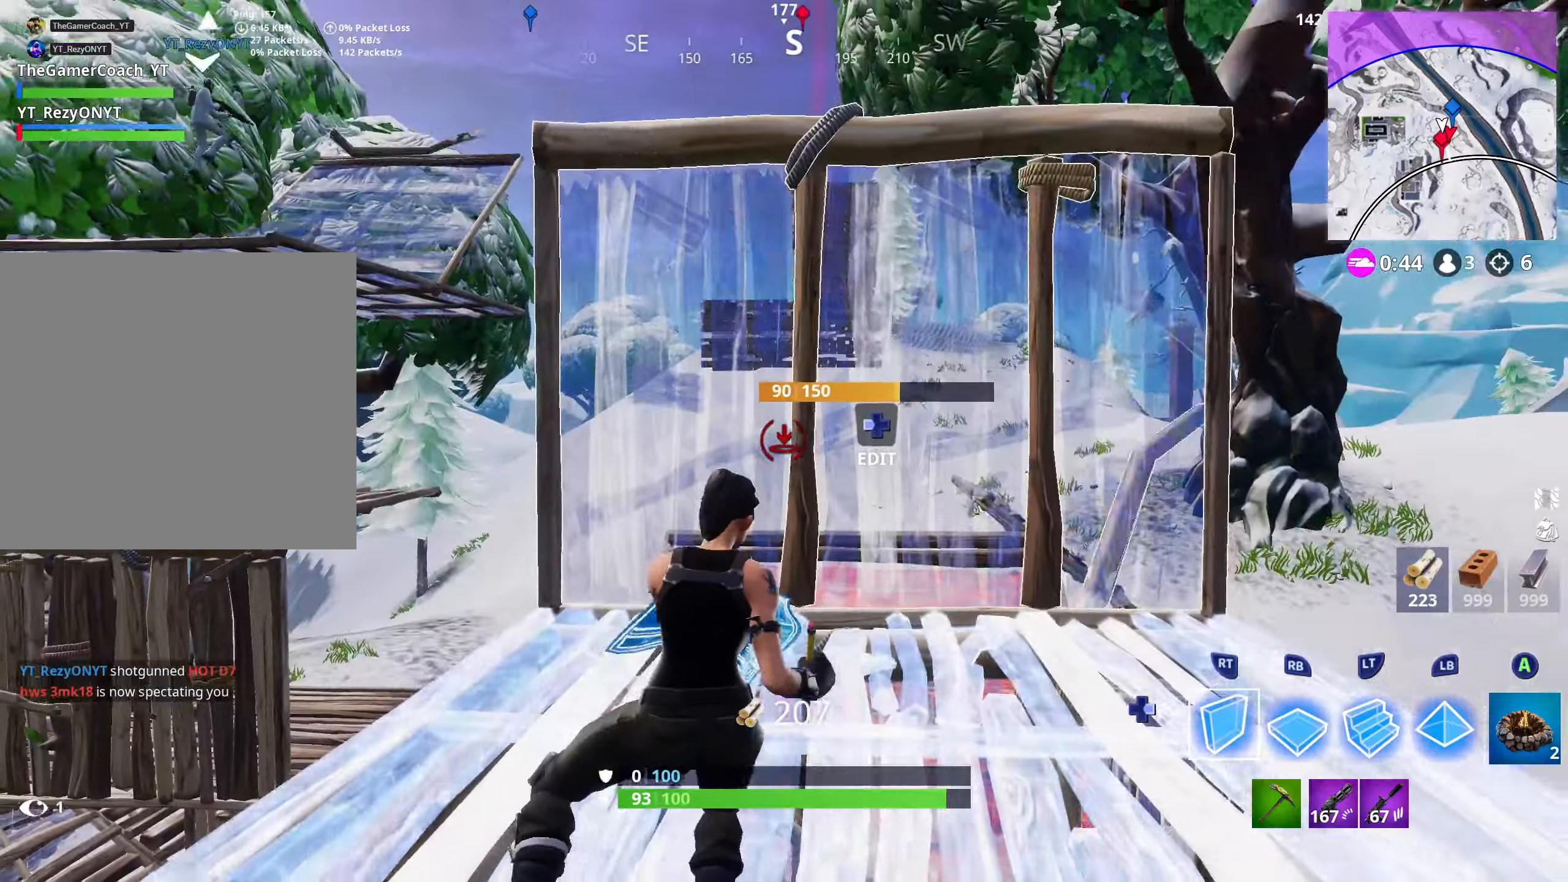
{"buttons": ["L2"], "left_stick": "up-left", "right_stick": "center", "events": [[17, "left_stick", "center"], [117, "left_stick", "up-right"], [167, "L3", "down"], [167, "left_stick", "up"], [283, "L3", "up"], [333, "L2", "down"], [383, "left_stick", "center"], [433, "R2", "up"], [433, "left_stick", "up-left"]]}
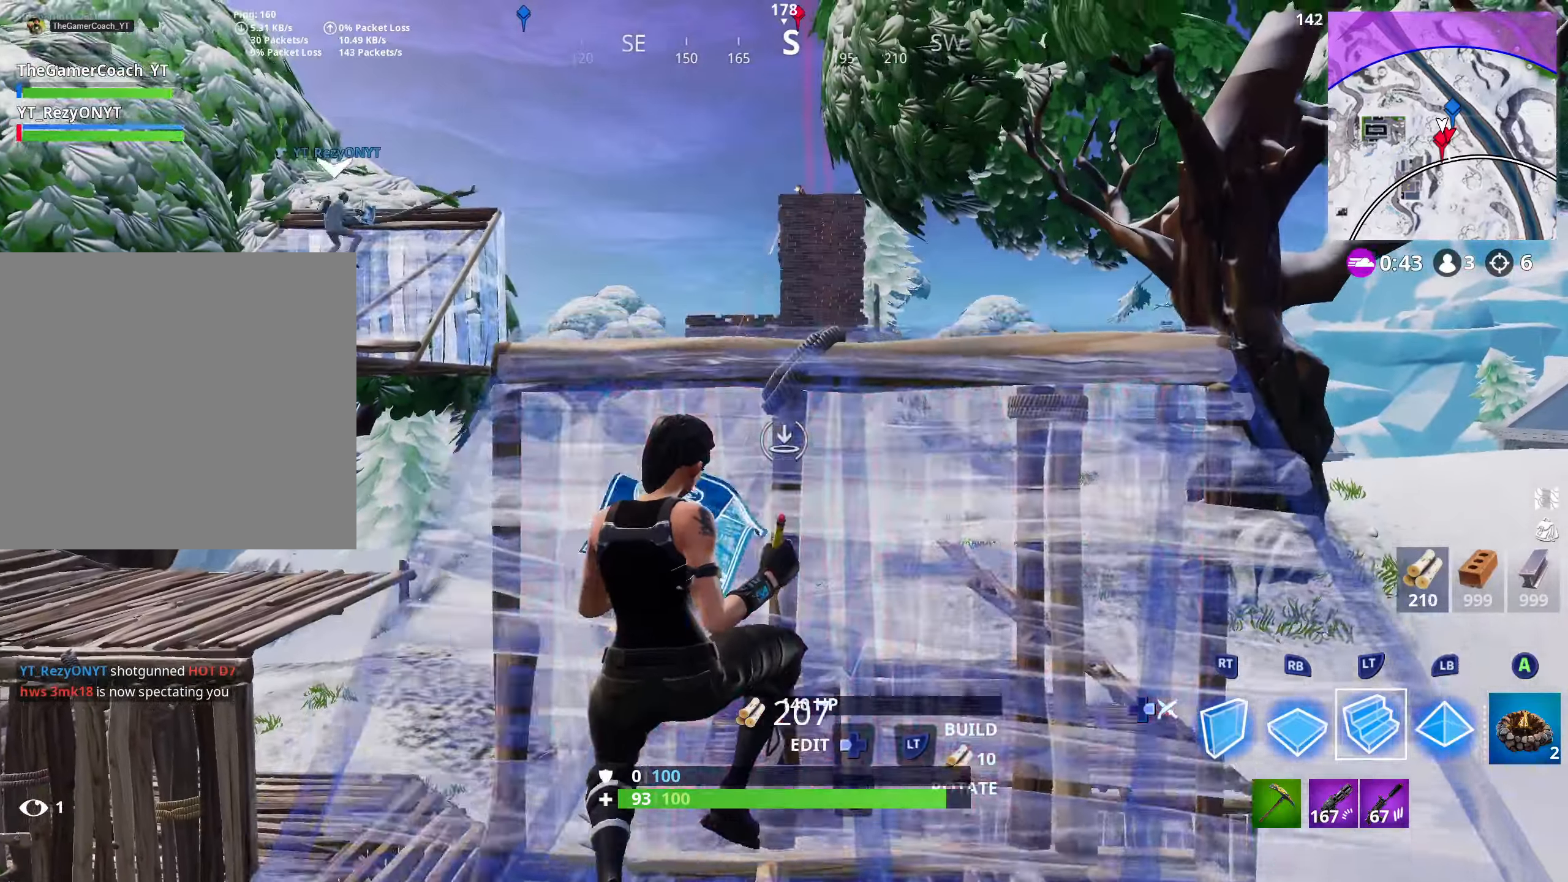
{"buttons": [], "left_stick": "up-right", "right_stick": "up", "events": [[17, "L2", "up"], [67, "DPAD_RIGHT", "down"], [133, "right_stick", "up"], [200, "DPAD_RIGHT", "up"], [250, "left_stick", "up"], [483, "left_stick", "up-right"]]}
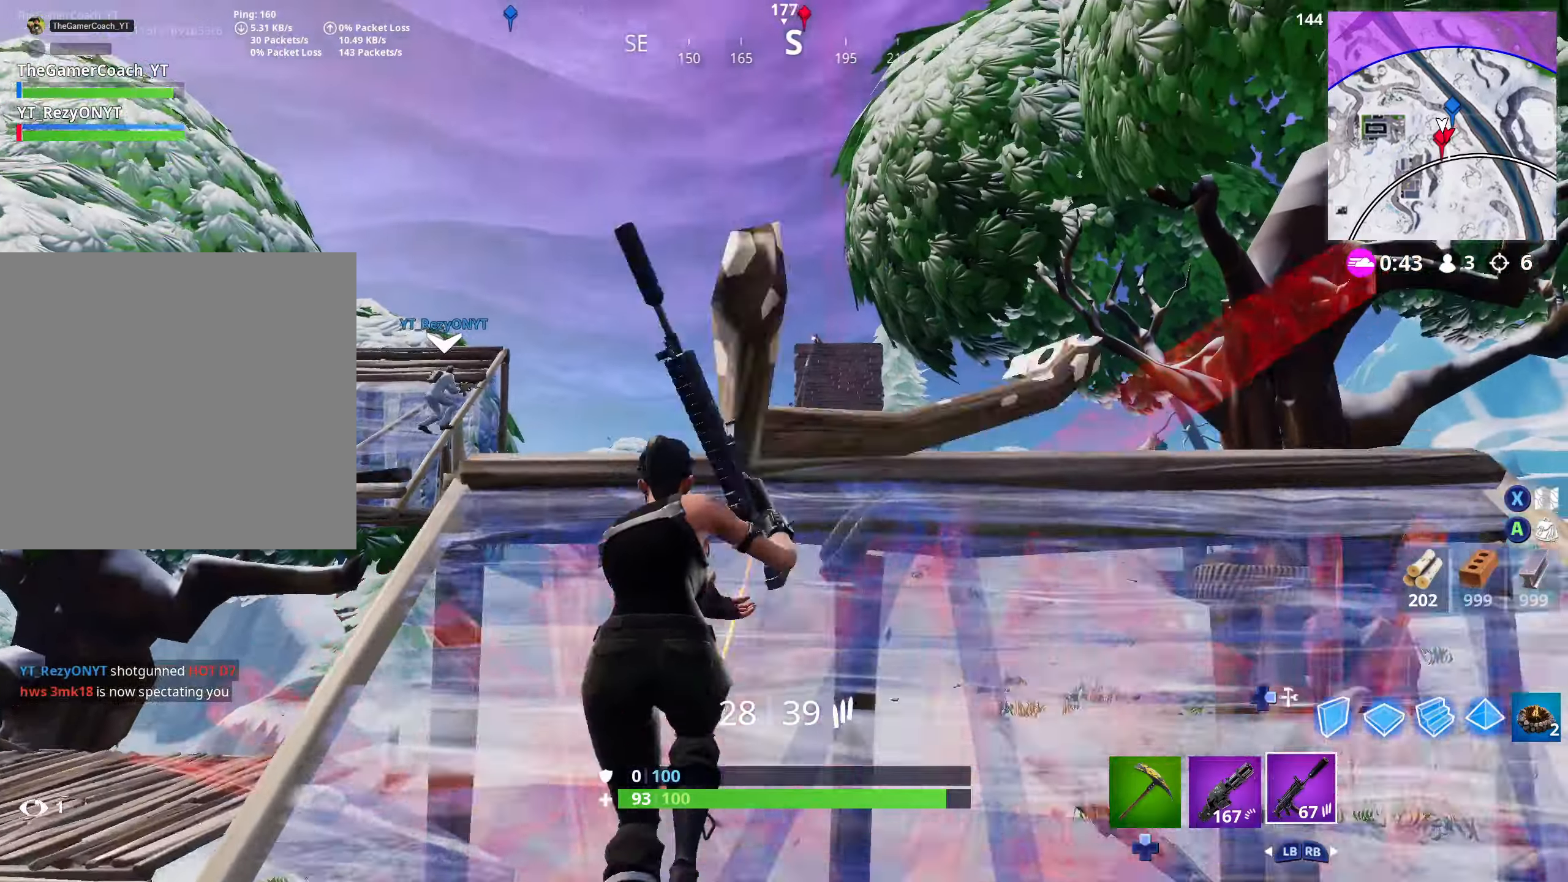
{"buttons": ["L2", "R2"], "left_stick": "center", "right_stick": "center", "events": [[150, "L2", "down"], [200, "R3", "down"], [200, "left_stick", "center"], [283, "right_stick", "center"], [317, "R2", "down"], [350, "R3", "up"]]}
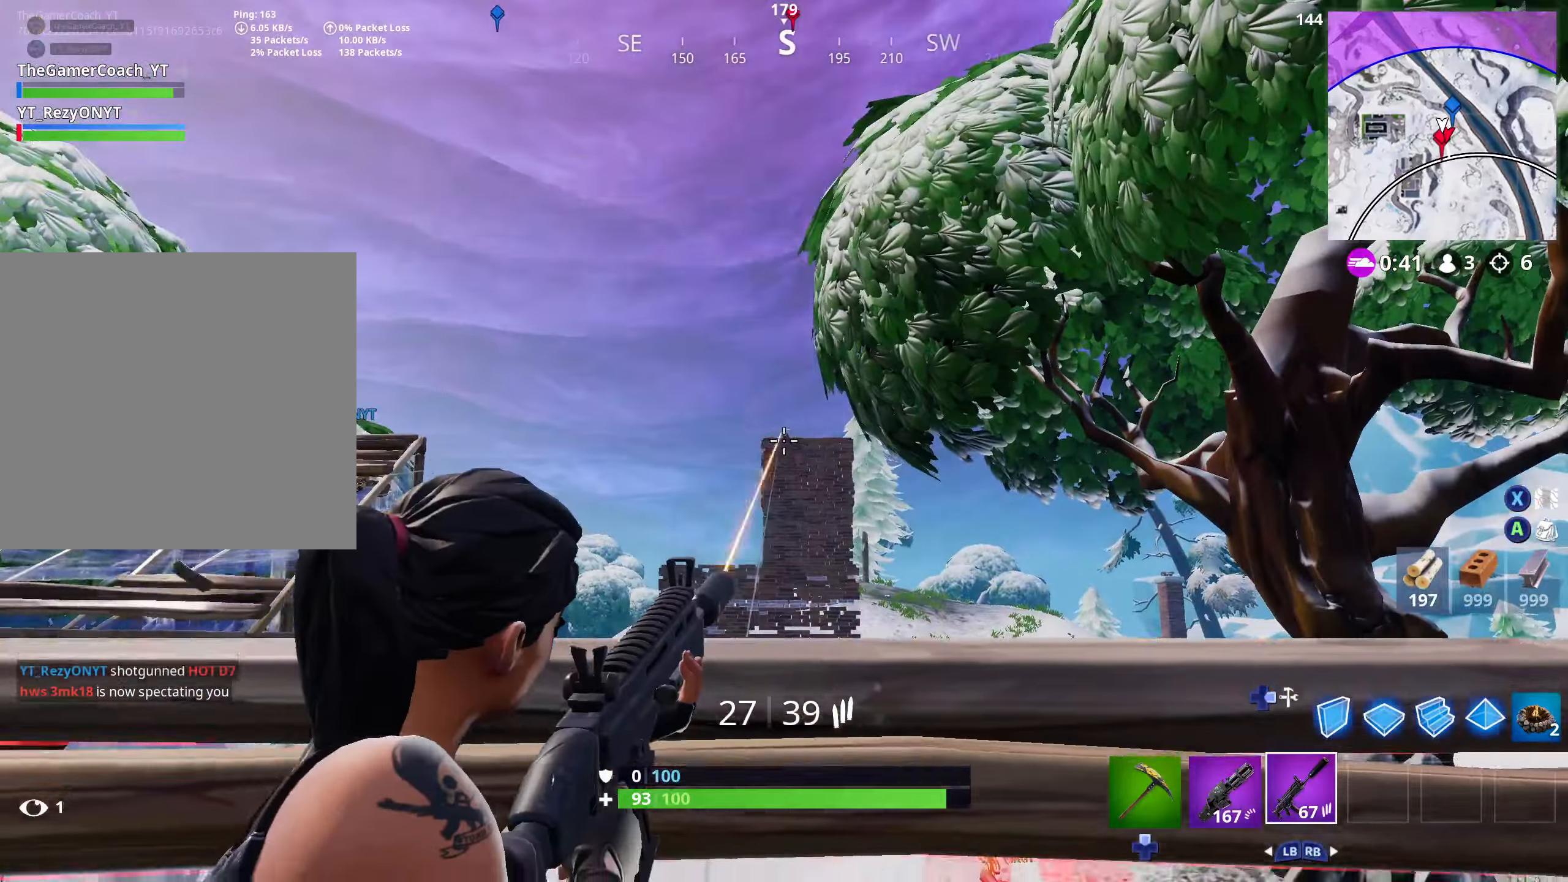
{"buttons": ["L2", "R2"], "left_stick": "down", "right_stick": "center", "events": [[117, "L2", "up"], [167, "L2", "down"], [317, "right_stick", "up"], [467, "right_stick", "center"], [500, "left_stick", "down"]]}
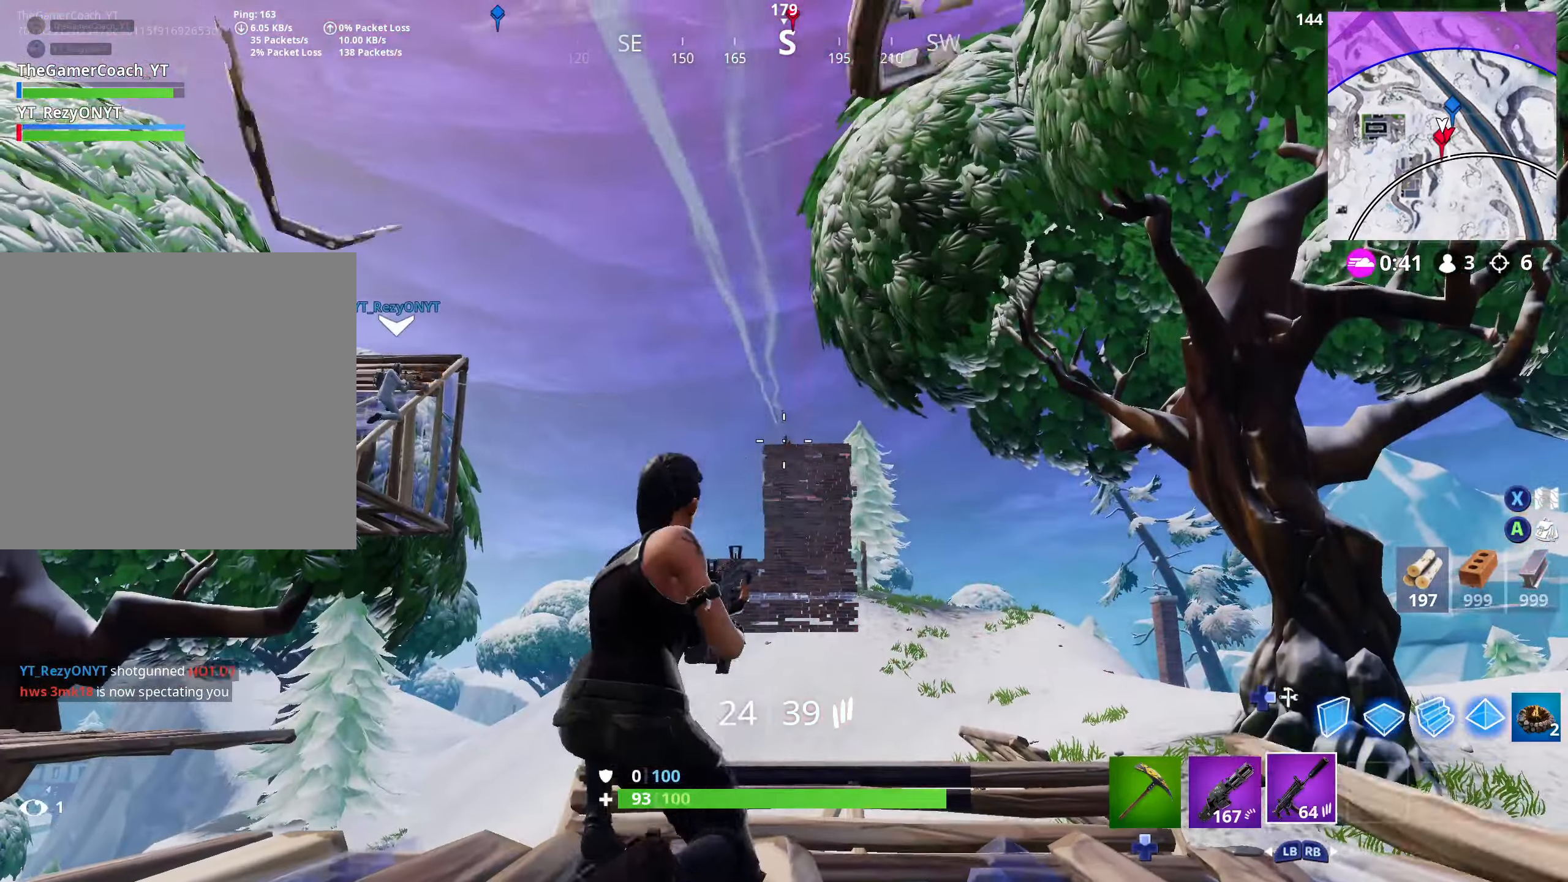
{"buttons": ["L2", "R2"], "left_stick": "center", "right_stick": "center", "events": [[50, "L2", "up"], [67, "left_stick", "center"], [100, "L2", "down"]]}
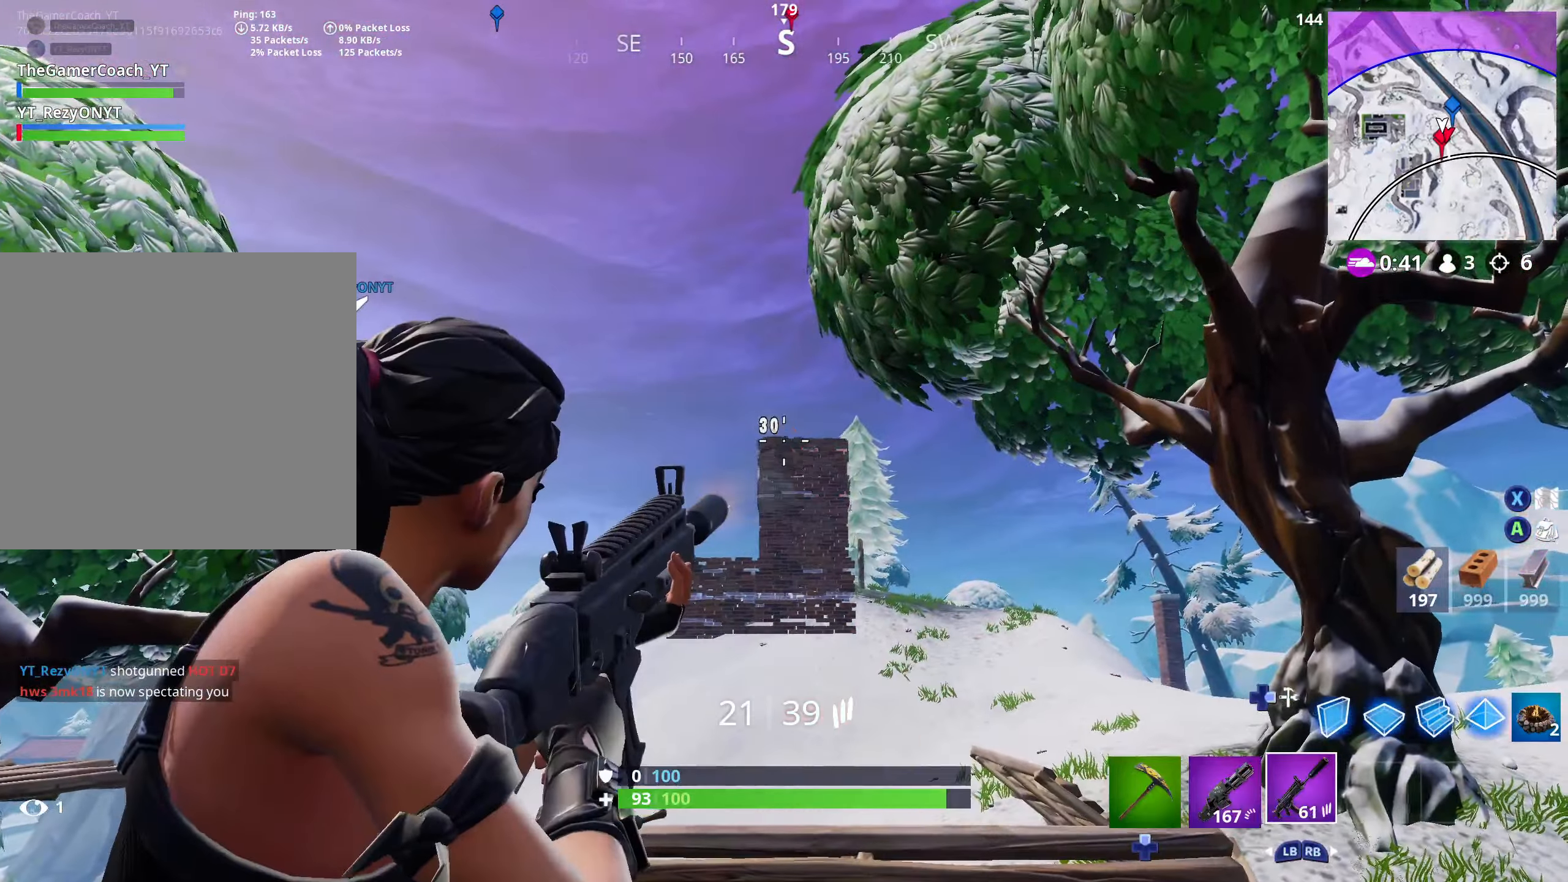
{"buttons": ["L2"], "left_stick": "up", "right_stick": "center", "events": [[133, "left_stick", "down-right"], [183, "R3", "down"], [233, "L2", "up"], [267, "left_stick", "up-right"], [267, "right_stick", "down-left"], [283, "R2", "up"], [300, "DPAD_RIGHT", "down"], [300, "R3", "up"], [317, "right_stick", "down"], [350, "left_stick", "up"], [417, "DPAD_RIGHT", "up"], [417, "right_stick", "center"], [433, "L2", "down"]]}
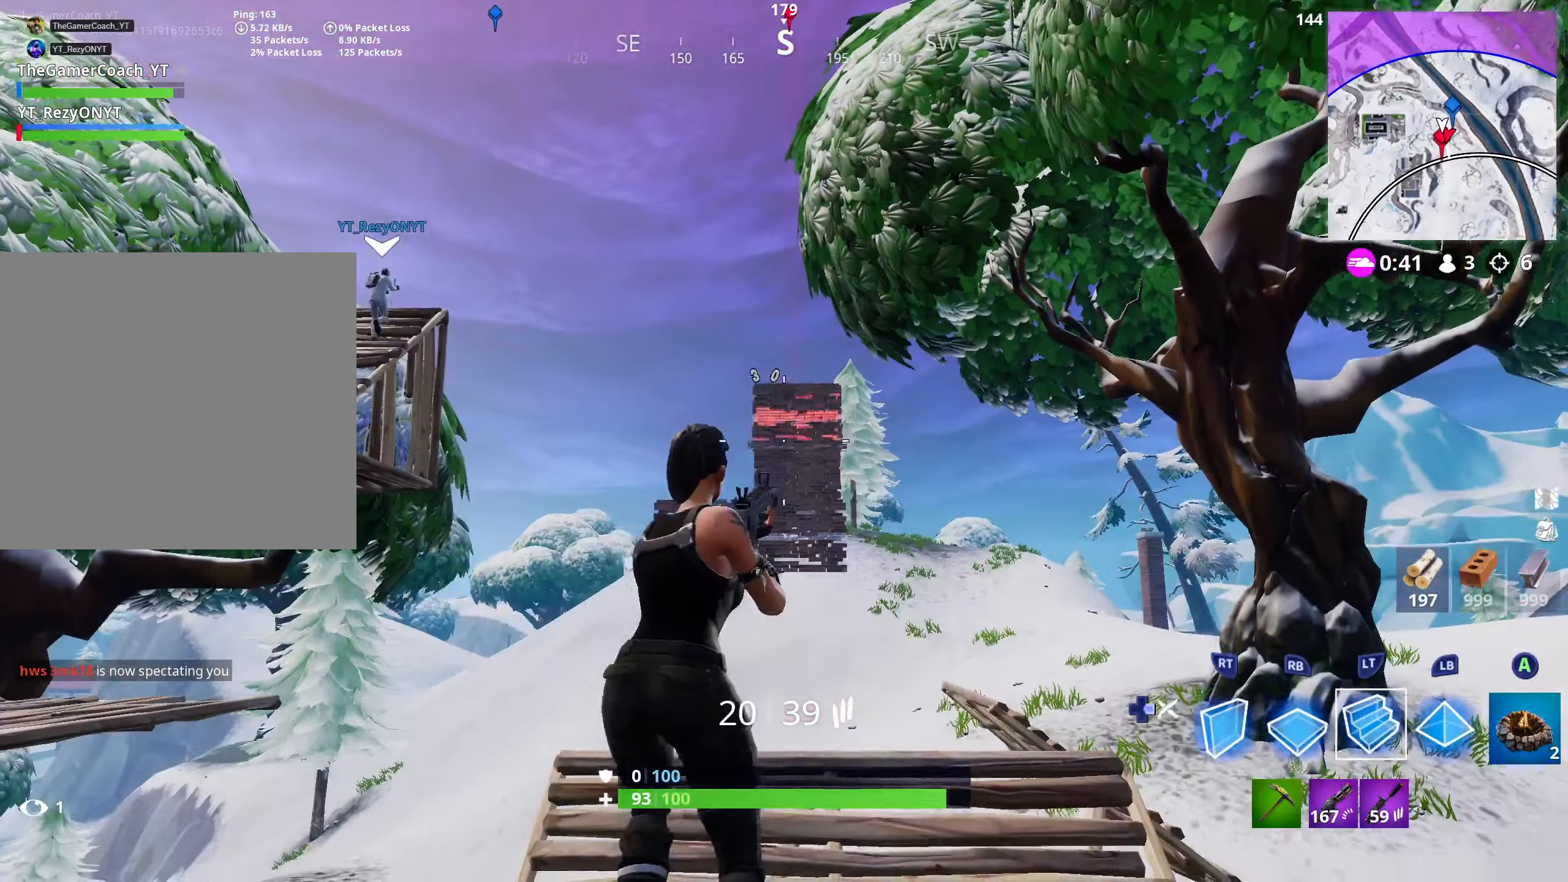
{"buttons": ["R2"], "left_stick": "up", "right_stick": "center", "events": [[200, "right_stick", "down"], [283, "R2", "down"], [333, "L2", "up"], [383, "right_stick", "center"]]}
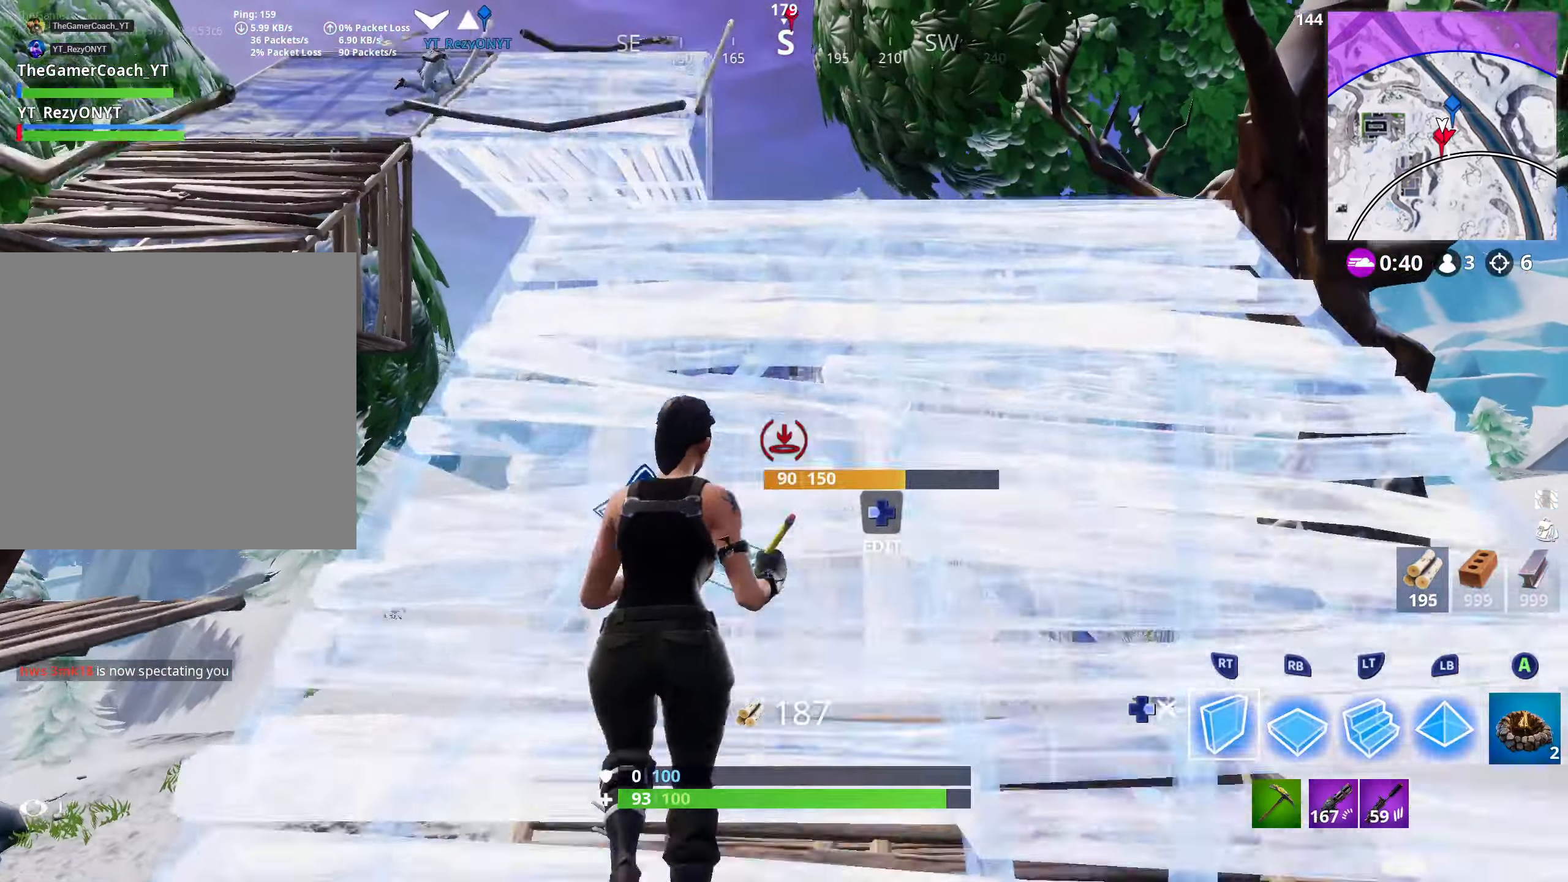
{"buttons": ["L3"], "left_stick": "up", "right_stick": "center", "events": [[100, "R2", "up"], [417, "L3", "down"]]}
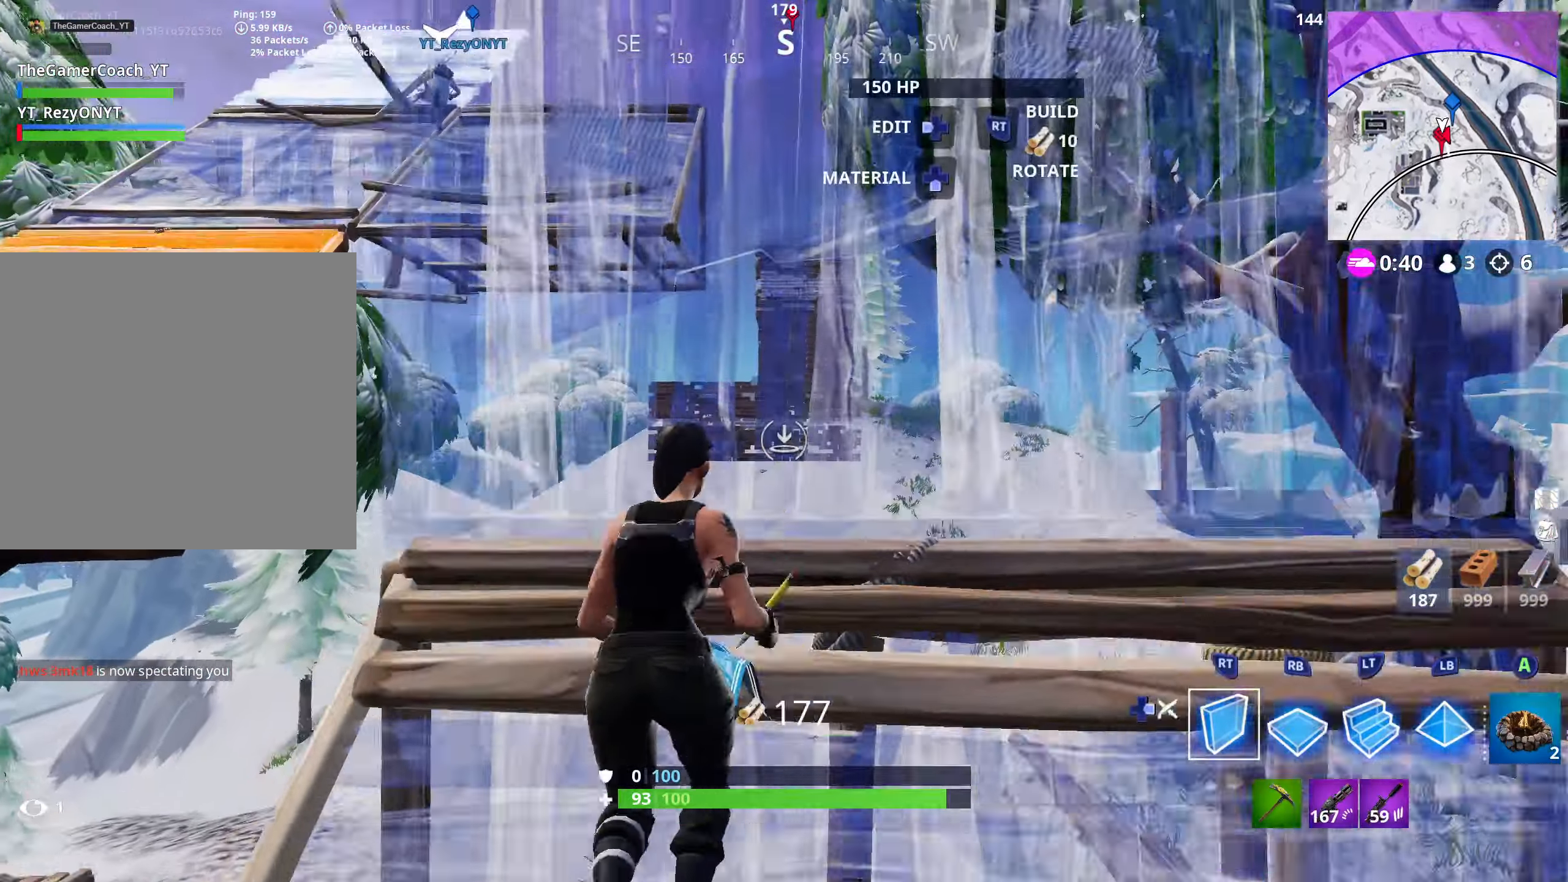
{"buttons": ["R2"], "left_stick": "up", "right_stick": "center", "events": [[33, "R1", "down"], [33, "right_stick", "down"], [100, "L3", "up"], [167, "L2", "down"], [167, "R1", "up"], [200, "right_stick", "center"], [333, "R2", "down"], [433, "L2", "up"]]}
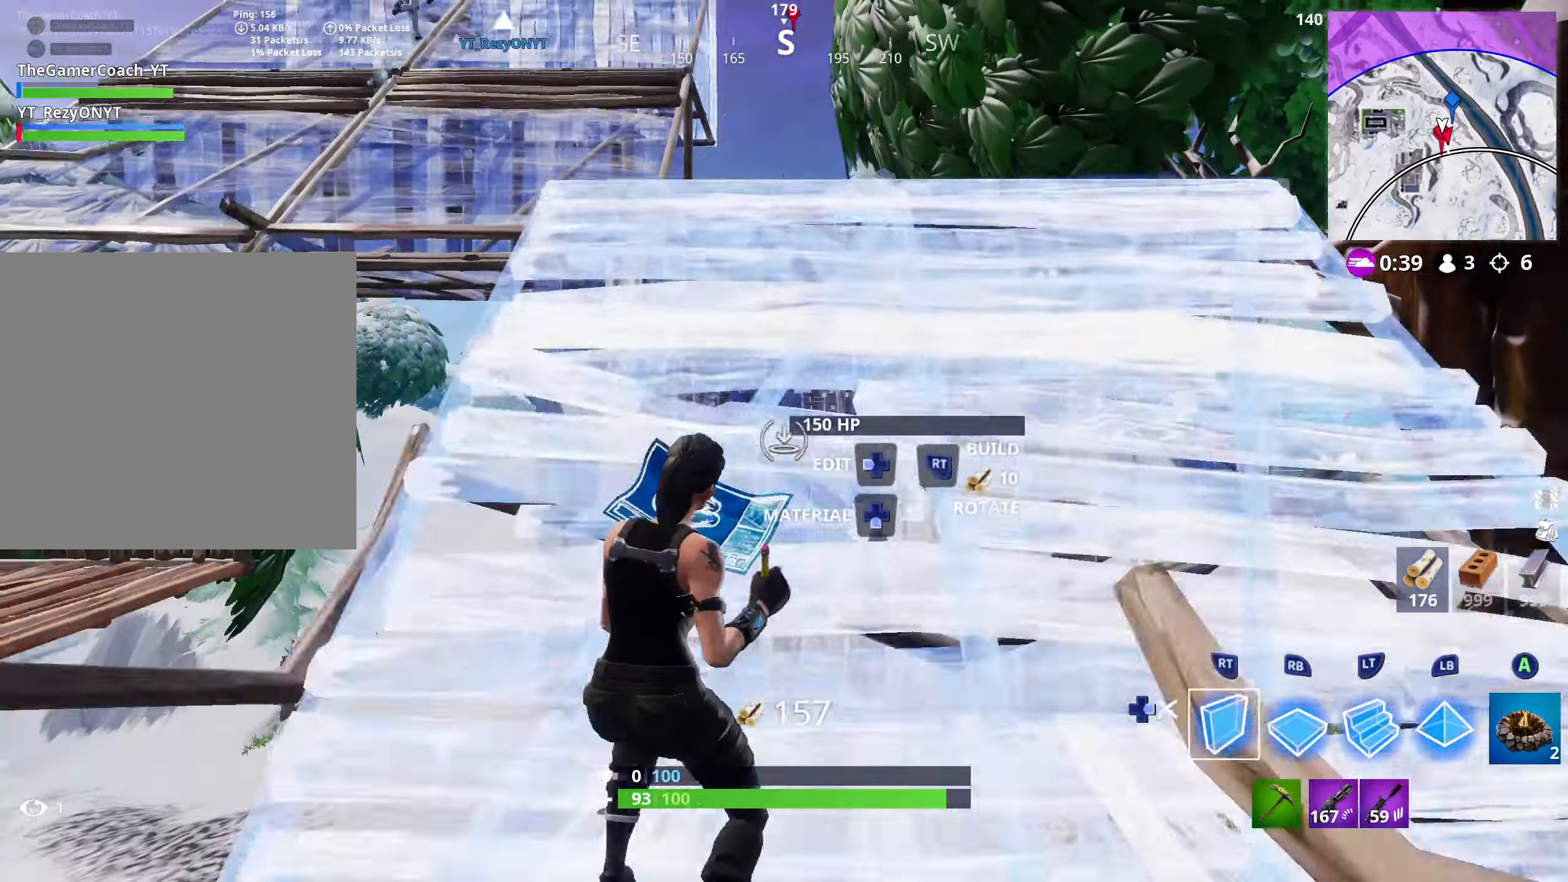
{"buttons": ["R1", "L3"], "left_stick": "up", "right_stick": "center", "events": [[100, "R2", "up"], [383, "L3", "down"], [483, "R1", "down"]]}
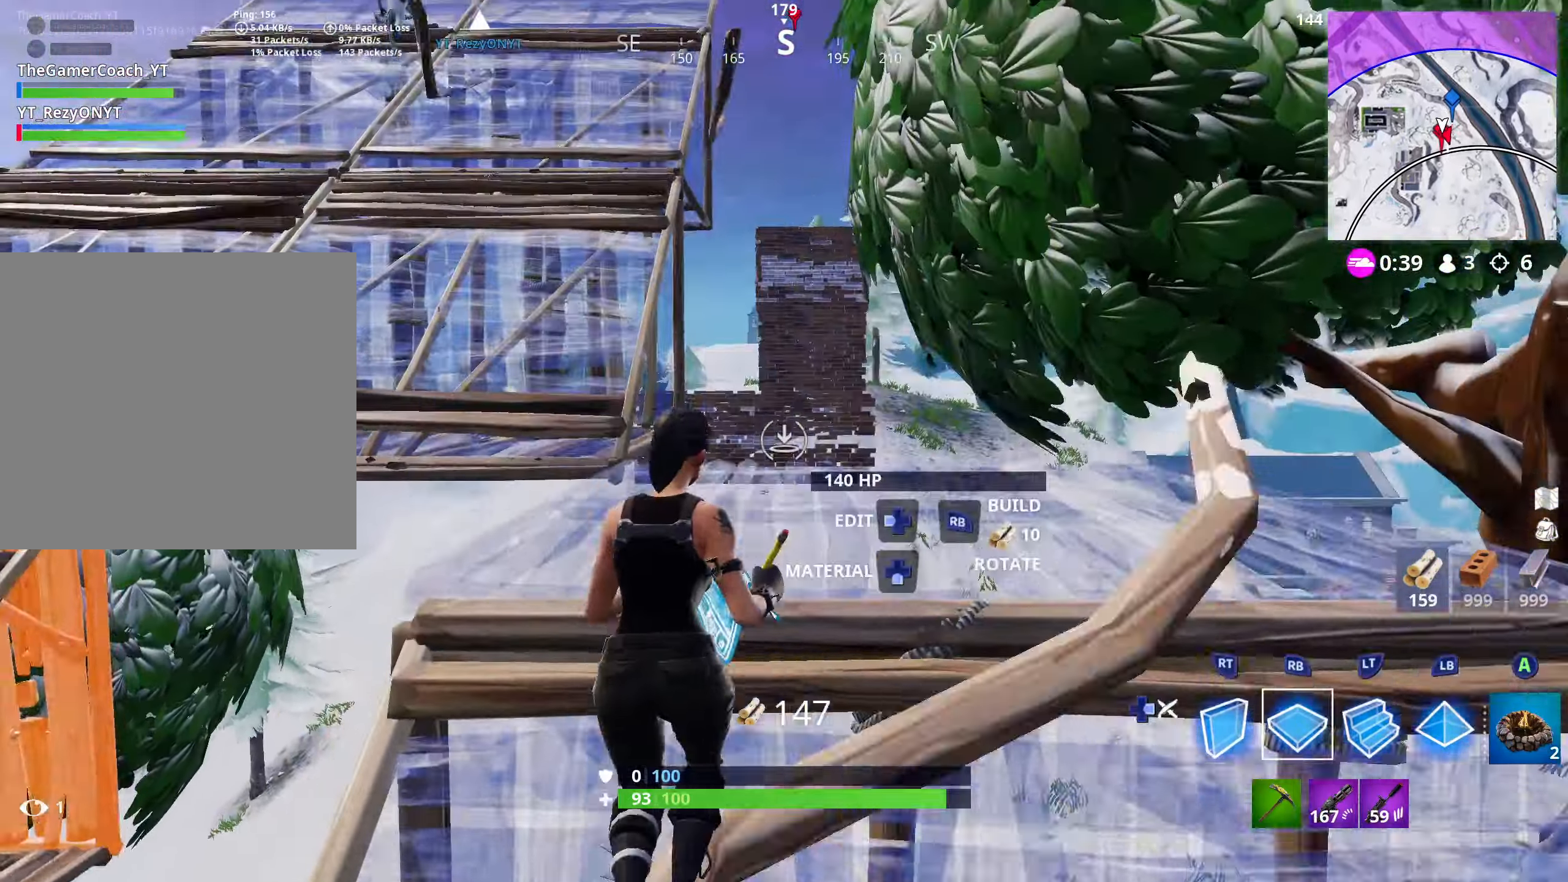
{"buttons": ["R2", "DPAD_RIGHT"], "left_stick": "up", "right_stick": "center", "events": [[50, "L3", "up"], [133, "L2", "down"], [150, "R1", "up"], [300, "R2", "down"], [350, "left_stick", "up-left"], [400, "L2", "up"], [483, "DPAD_RIGHT", "down"], [500, "left_stick", "up"]]}
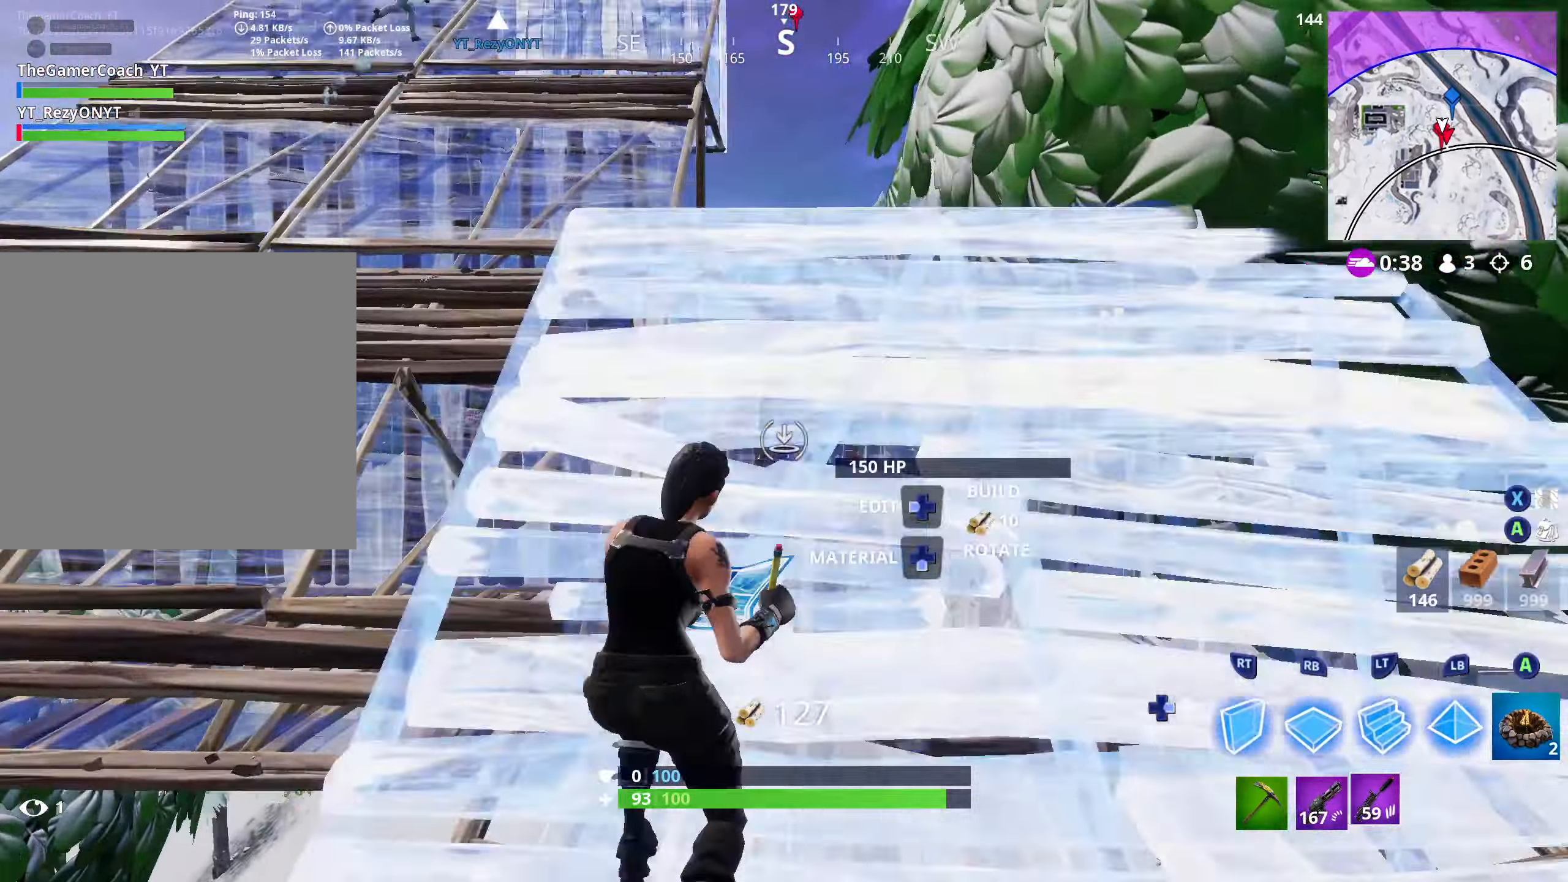
{"buttons": ["DPAD_RIGHT"], "left_stick": "up", "right_stick": "center", "events": [[67, "R2", "up"], [100, "DPAD_RIGHT", "up"], [250, "left_stick", "up-left"], [417, "DPAD_RIGHT", "down"], [483, "left_stick", "up"]]}
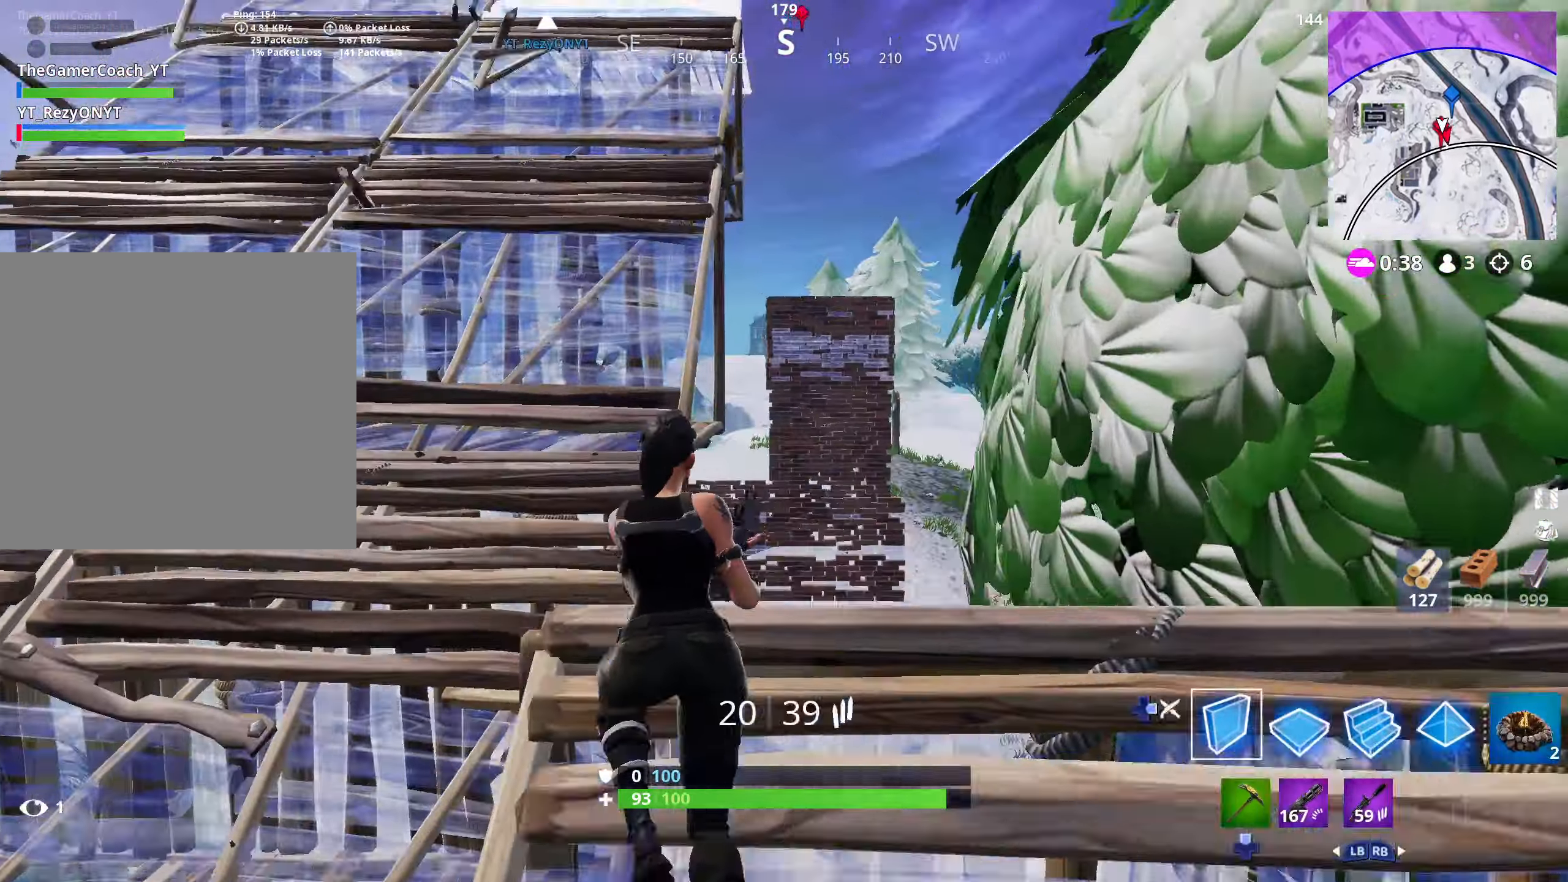
{"buttons": ["L2", "R2"], "left_stick": "up-right", "right_stick": "center", "events": [[17, "L3", "down"], [33, "DPAD_RIGHT", "up"], [50, "right_stick", "down"], [100, "R1", "down"], [167, "L3", "up"], [184, "left_stick", "up-right"], [234, "L2", "down"], [234, "R1", "up"], [234, "right_stick", "center"], [417, "R2", "down"]]}
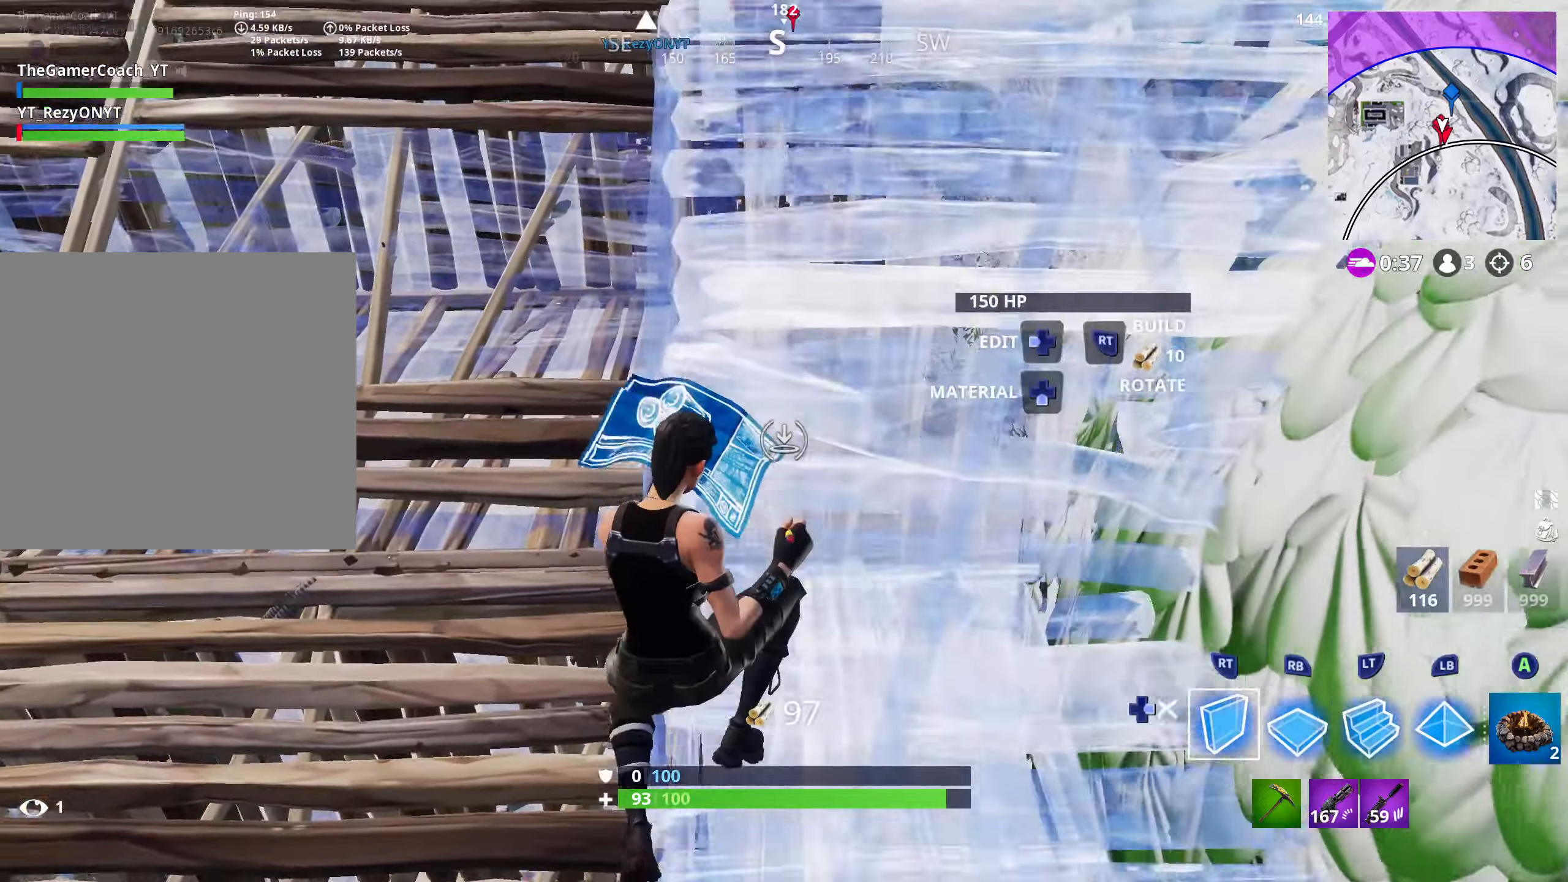
{"buttons": ["R1", "L3"], "left_stick": "up", "right_stick": "center", "events": [[34, "L2", "up"], [184, "R2", "up"], [200, "left_stick", "up"], [400, "L3", "down"], [467, "R1", "down"]]}
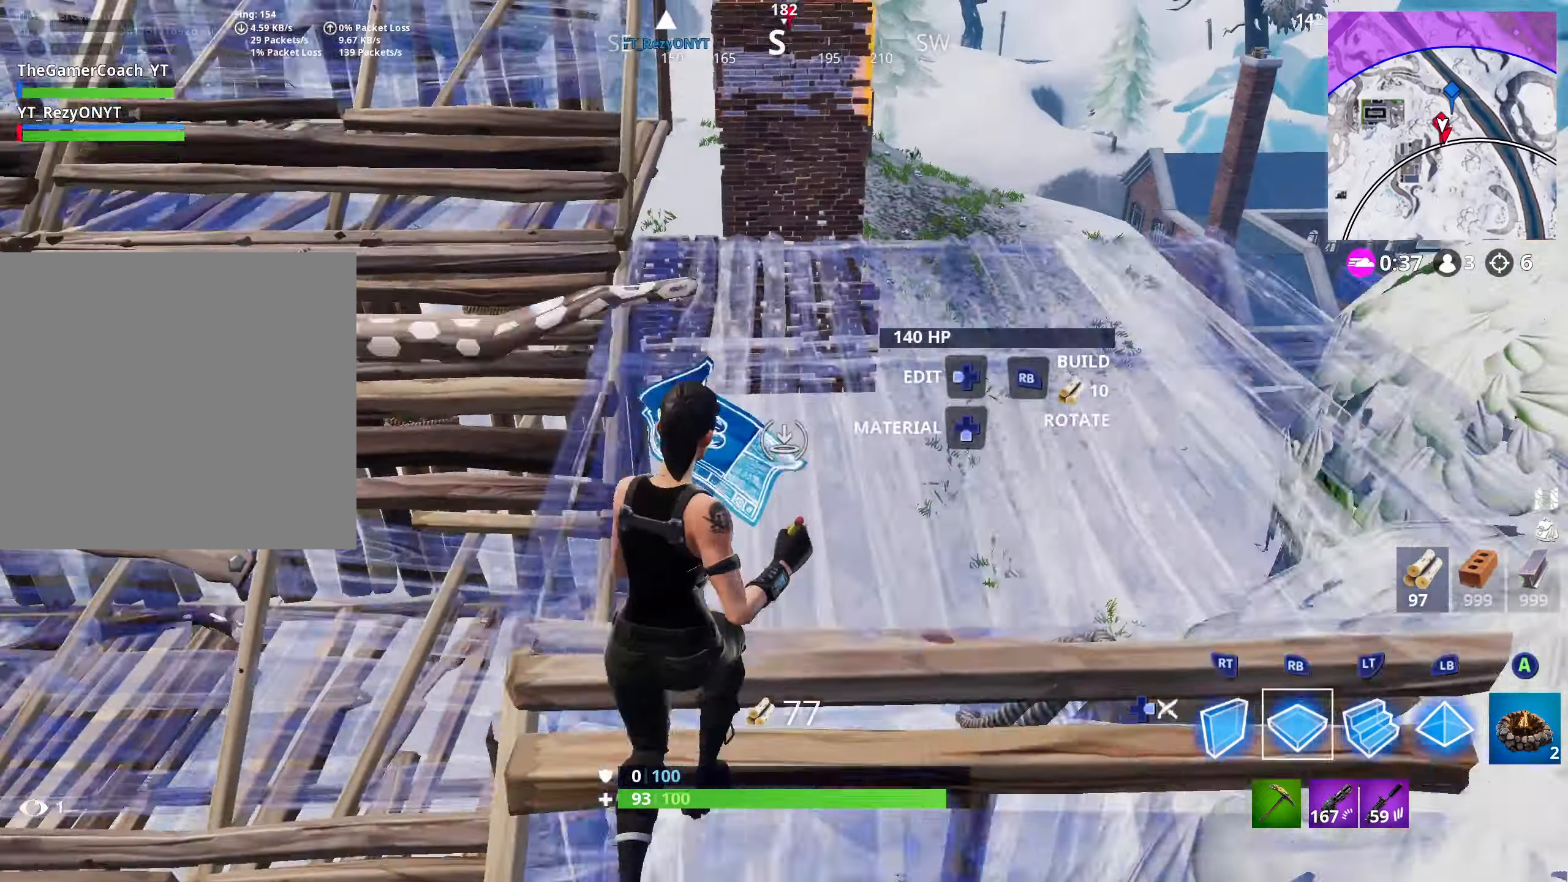
{"buttons": ["R2"], "left_stick": "up", "right_stick": "center", "events": [[34, "L3", "up"], [67, "left_stick", "up-right"], [100, "L2", "down"], [117, "R1", "up"], [284, "R2", "down"], [367, "L2", "up"], [400, "left_stick", "up"]]}
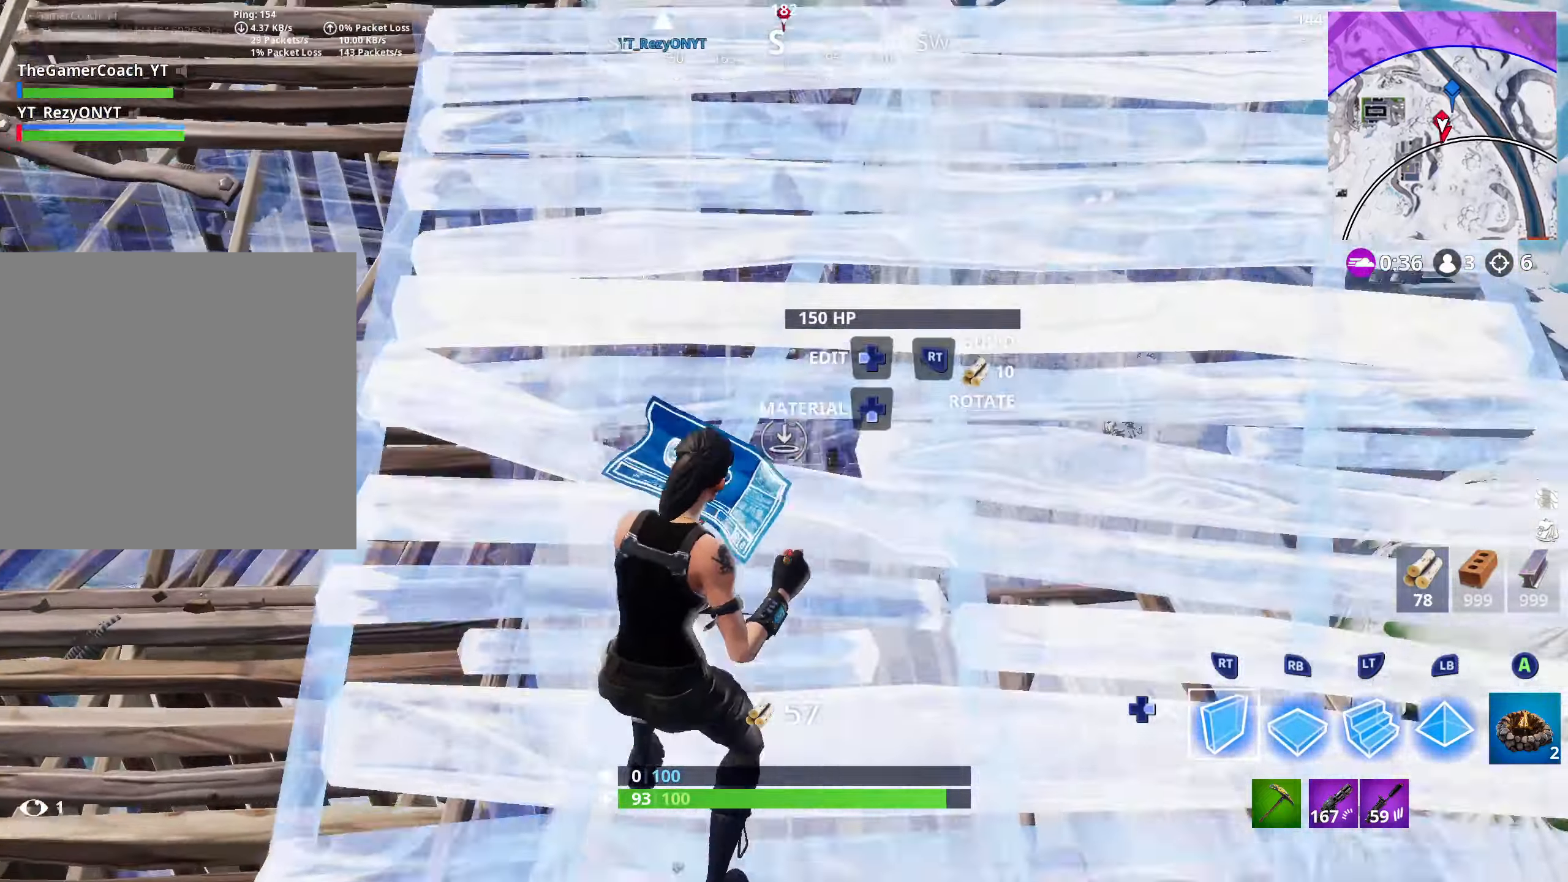
{"buttons": ["R1"], "left_stick": "up", "right_stick": "center", "events": [[67, "R2", "up"], [350, "L3", "down"], [434, "R1", "down"], [500, "L3", "up"]]}
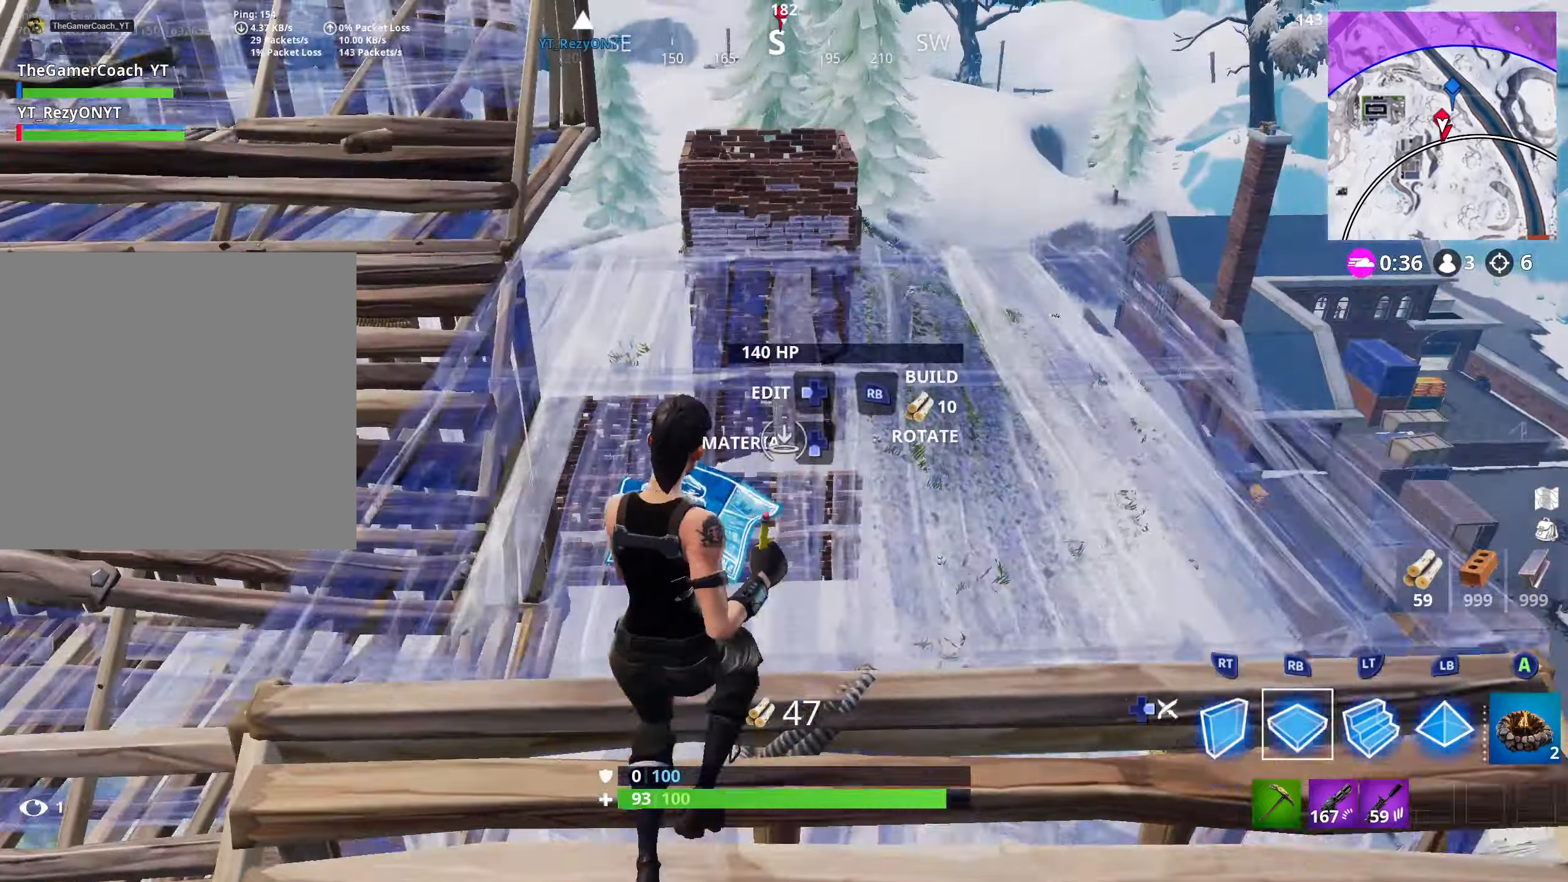
{"buttons": [], "left_stick": "up", "right_stick": "center", "events": [[50, "L2", "down"], [50, "R1", "up"], [167, "R2", "down"], [284, "L2", "up"], [317, "DPAD_RIGHT", "down"], [384, "R2", "up"], [417, "DPAD_RIGHT", "up"]]}
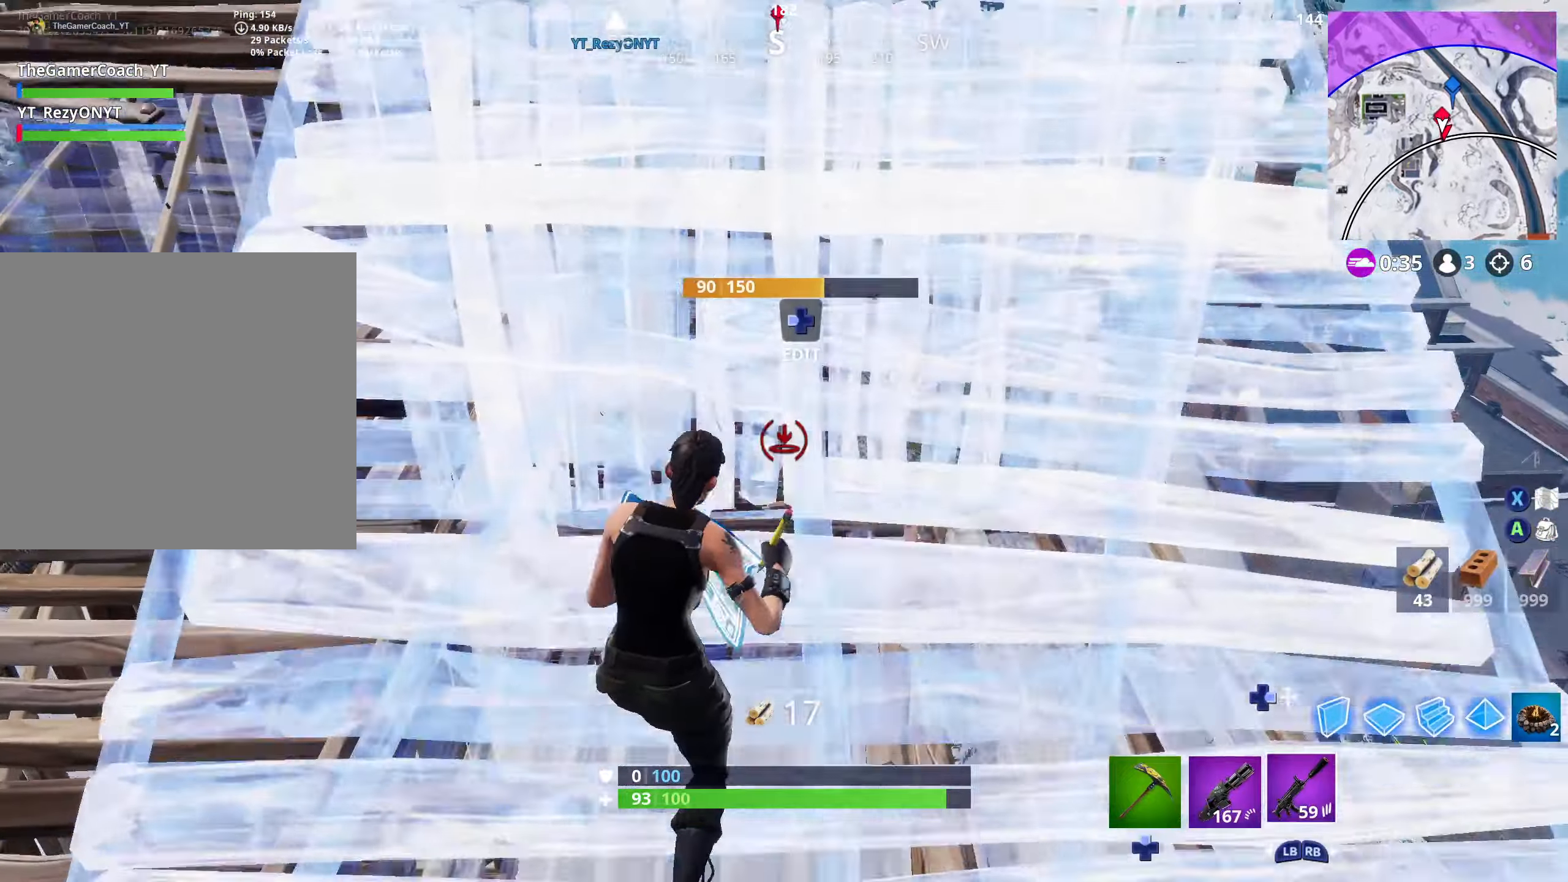
{"buttons": [], "left_stick": "up", "right_stick": "up", "events": [[17, "right_stick", "down-left"], [150, "right_stick", "center"], [350, "right_stick", "up"]]}
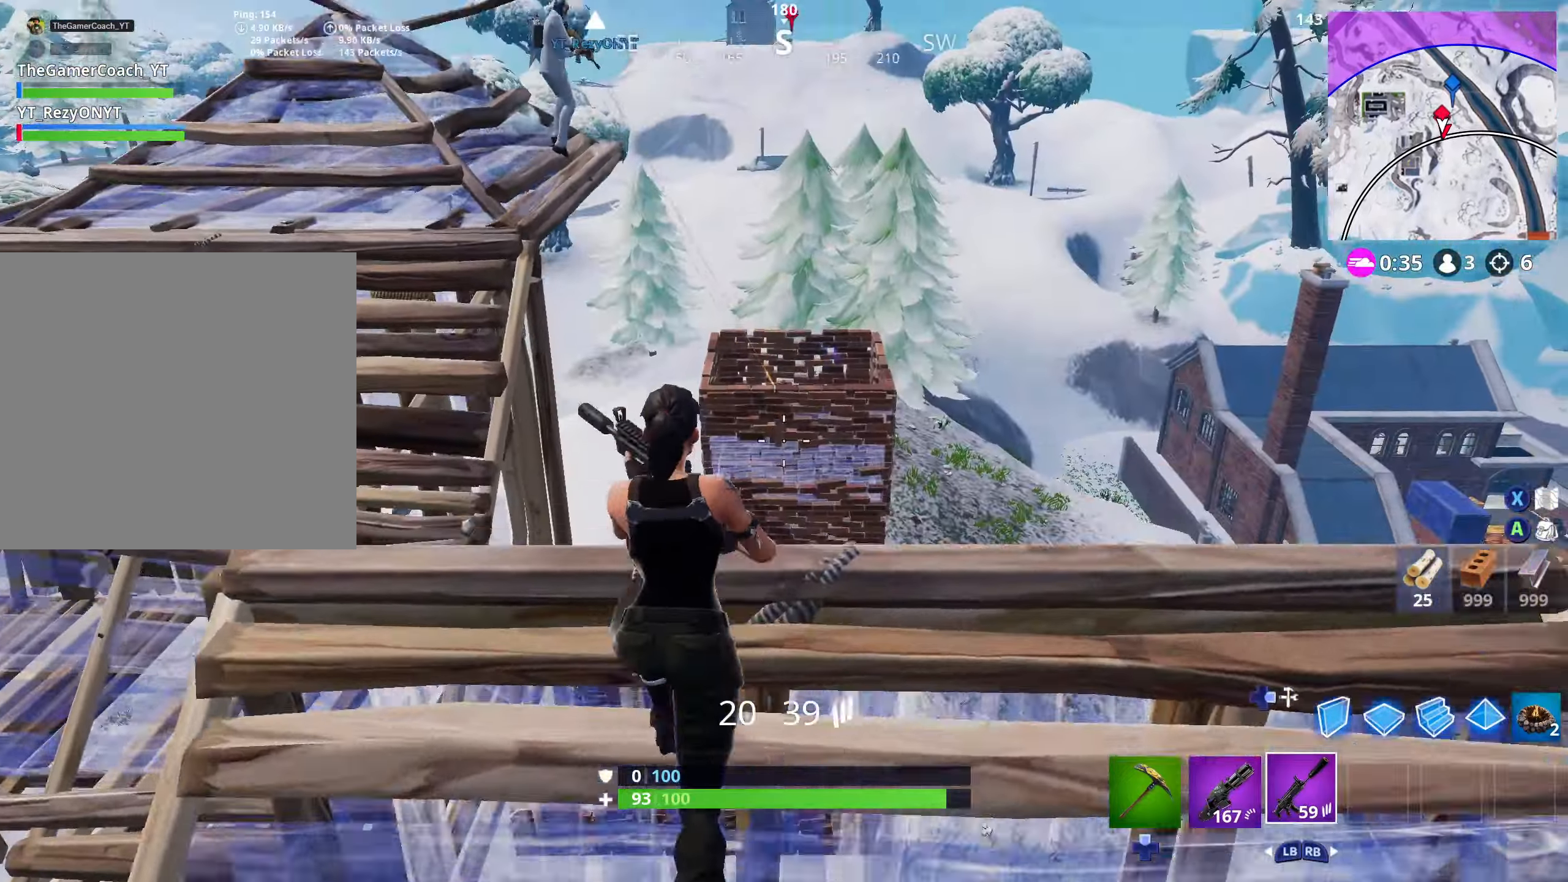
{"buttons": ["L2", "R2"], "left_stick": "center", "right_stick": "center", "events": [[34, "L2", "down"], [100, "R2", "down"], [134, "left_stick", "up-left"], [200, "right_stick", "center"], [234, "left_stick", "center"], [284, "left_stick", "down-right"], [350, "left_stick", "center"]]}
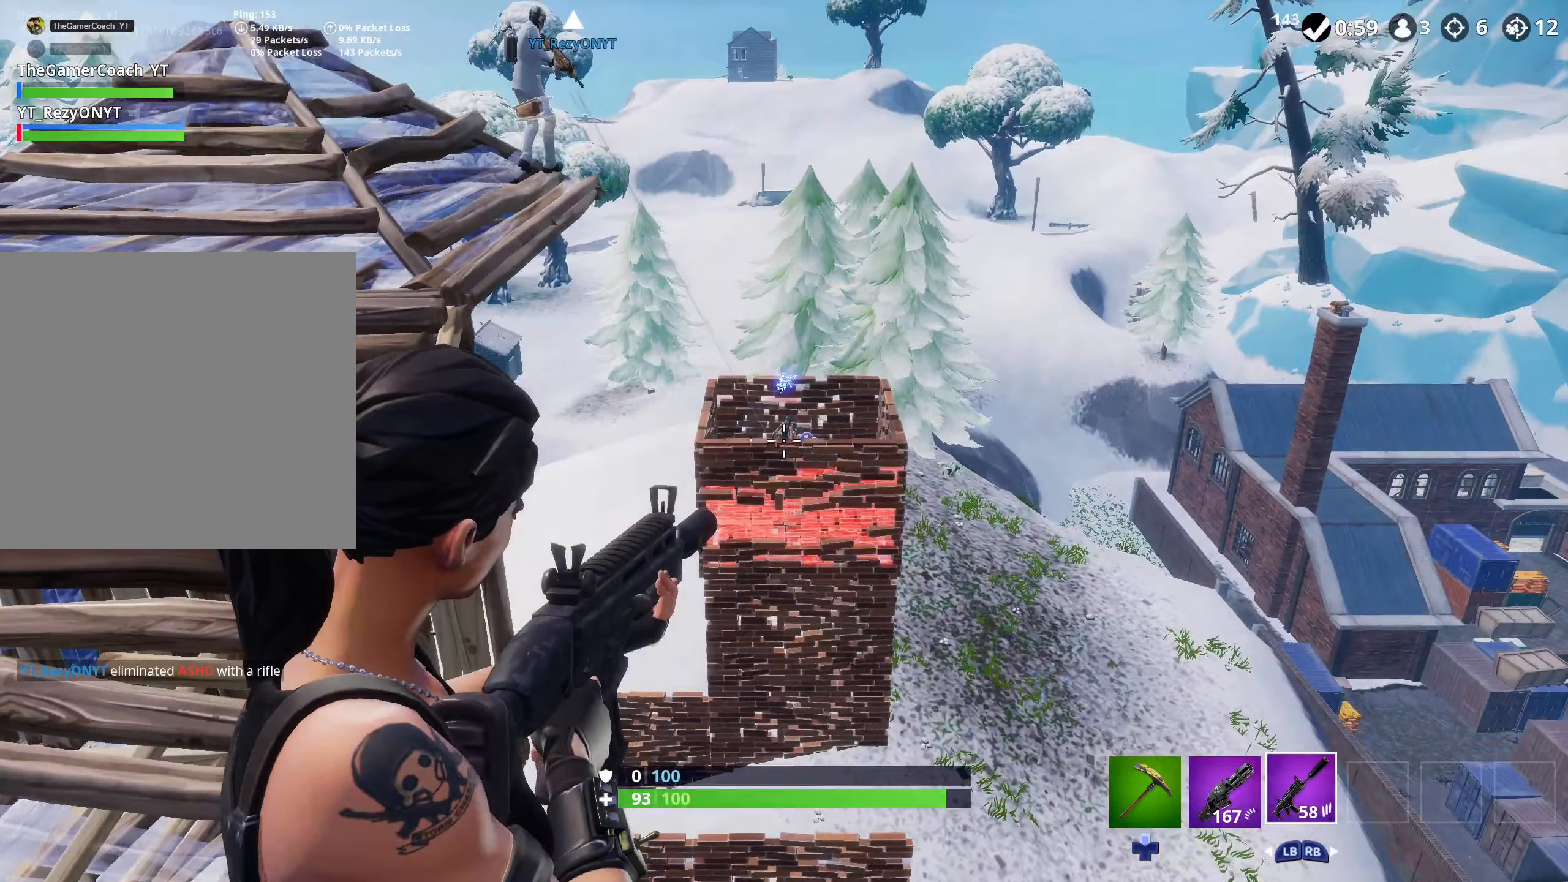
{"buttons": [], "left_stick": "down", "right_stick": "up-left", "events": [[67, "left_stick", "up"], [200, "right_stick", "up"], [234, "left_stick", "down"], [334, "L2", "up"], [367, "R2", "up"], [367, "right_stick", "center"], [484, "right_stick", "up-left"]]}
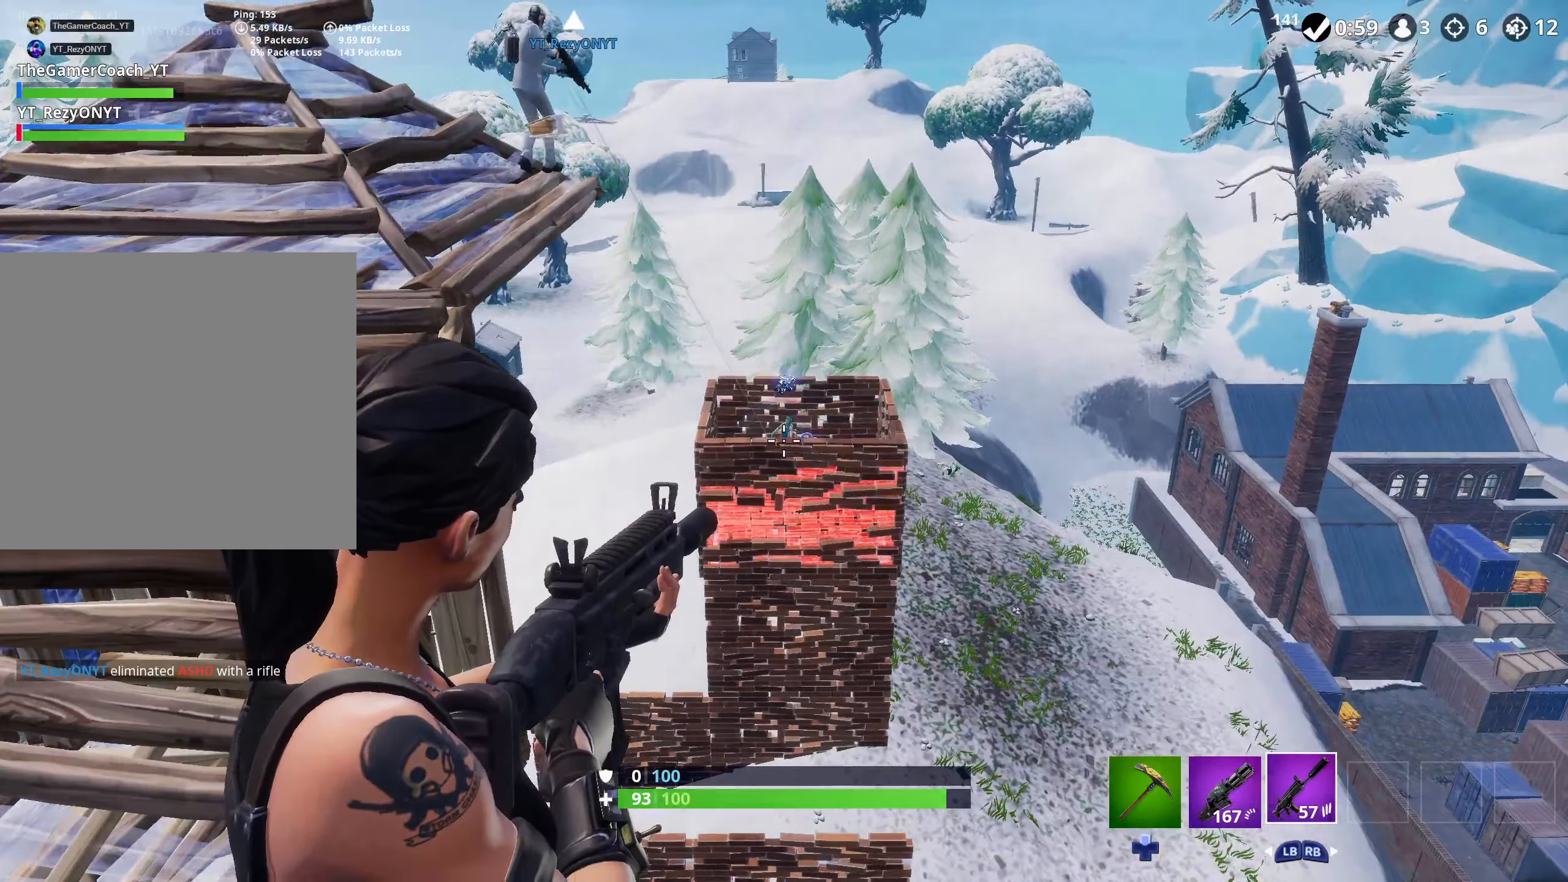
{"buttons": [], "left_stick": "center", "right_stick": "center", "events": [[34, "START", "down"], [34, "left_stick", "center"], [150, "START", "up"], [150, "right_stick", "center"]]}
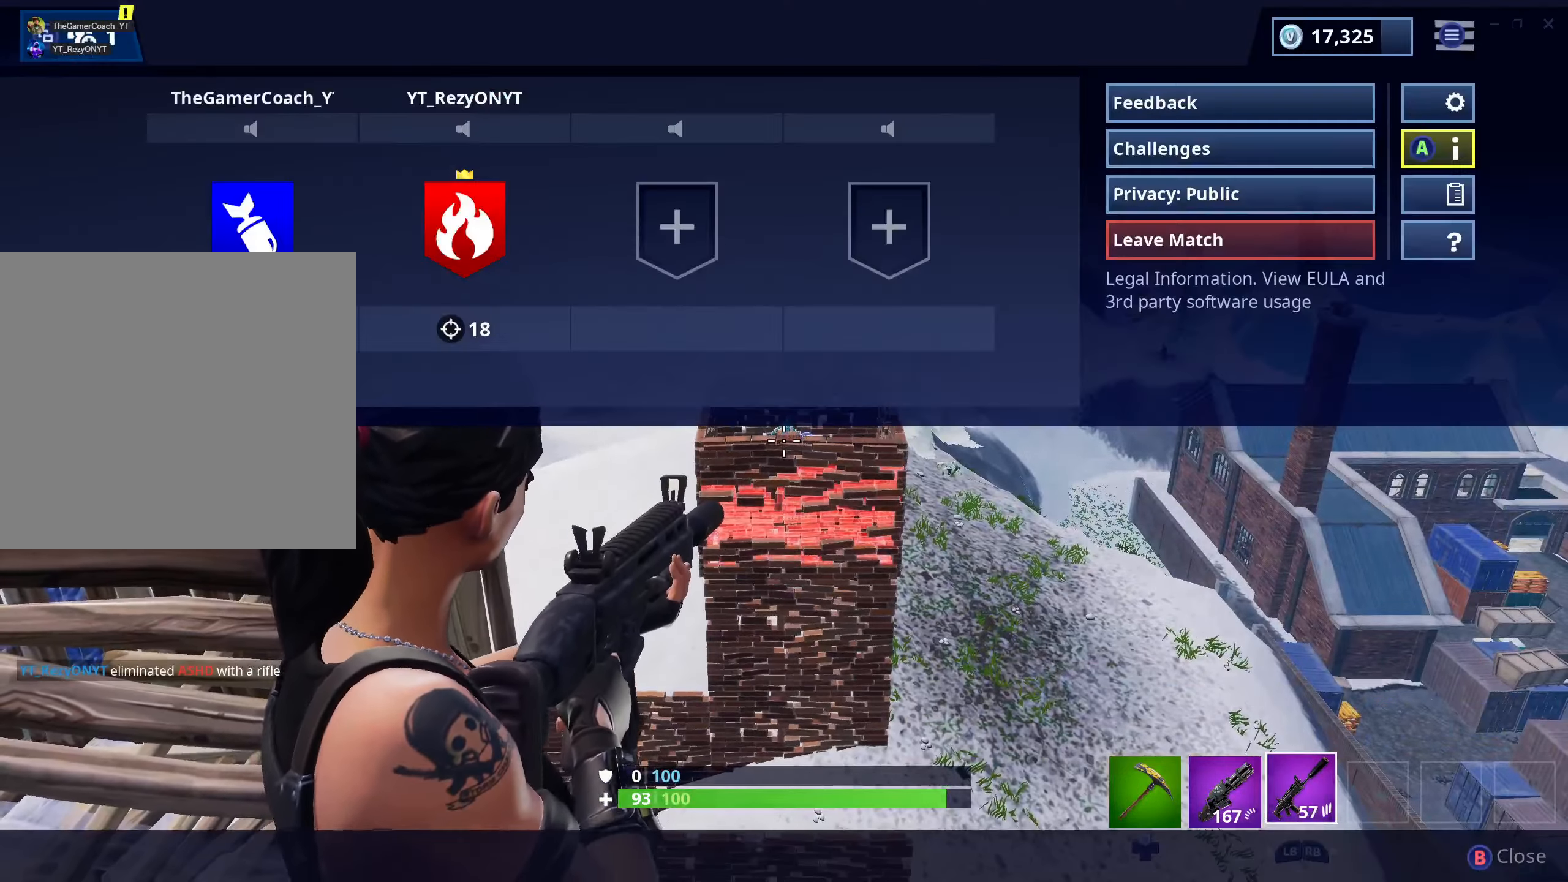
{"buttons": [], "left_stick": "center", "right_stick": "center", "events": [[234, "B", "down"], [317, "B", "up"]]}
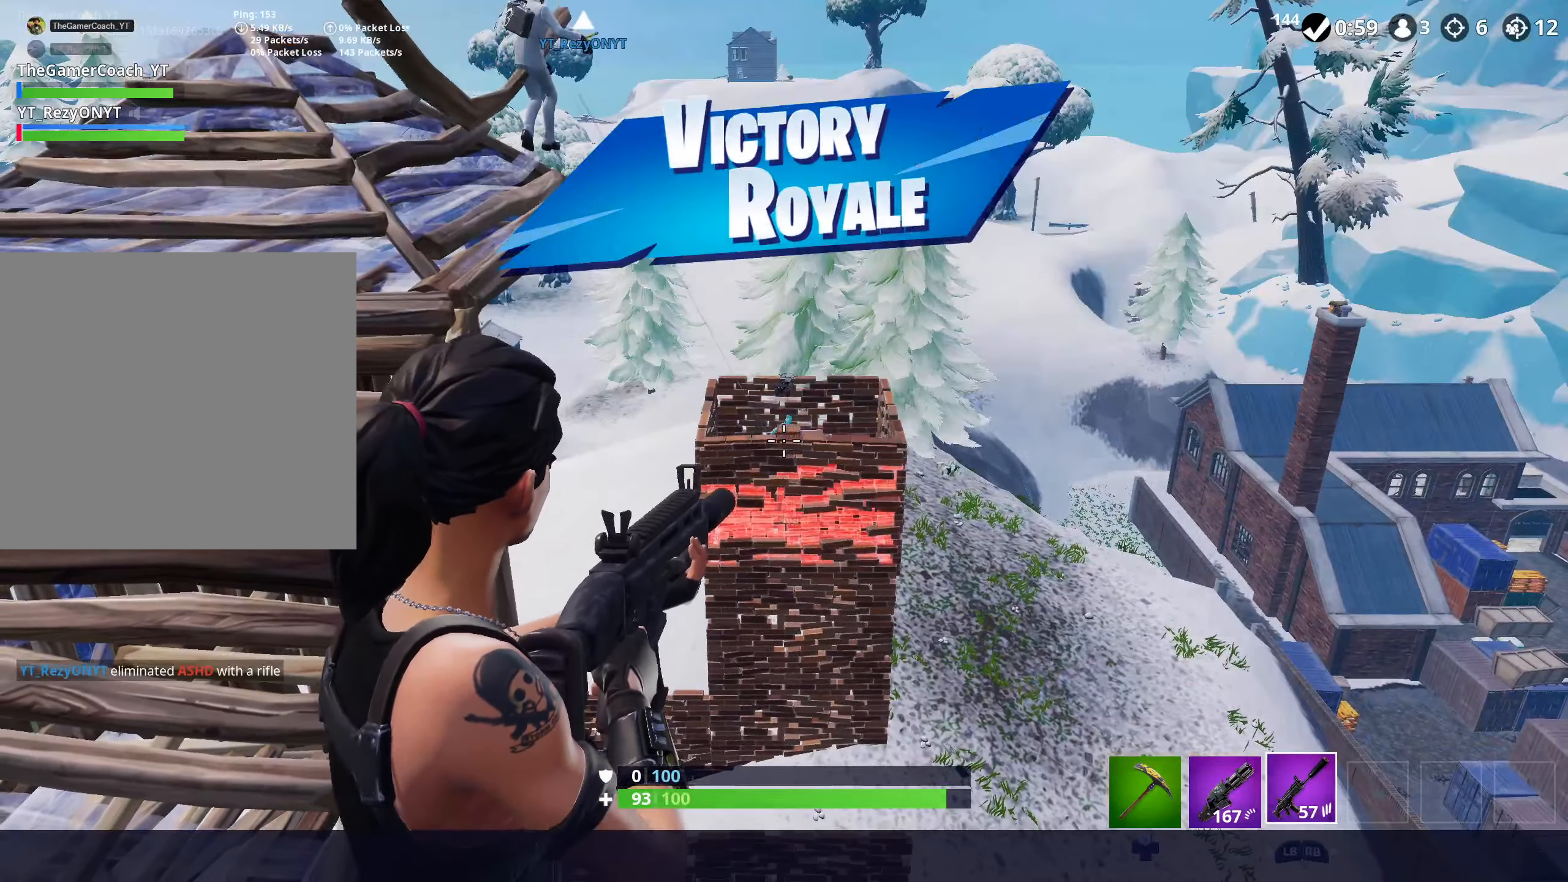
{"buttons": [], "left_stick": "up-left", "right_stick": "center", "events": [[317, "DPAD_RIGHT", "down"], [367, "left_stick", "up"], [467, "DPAD_RIGHT", "up"], [500, "left_stick", "up-left"]]}
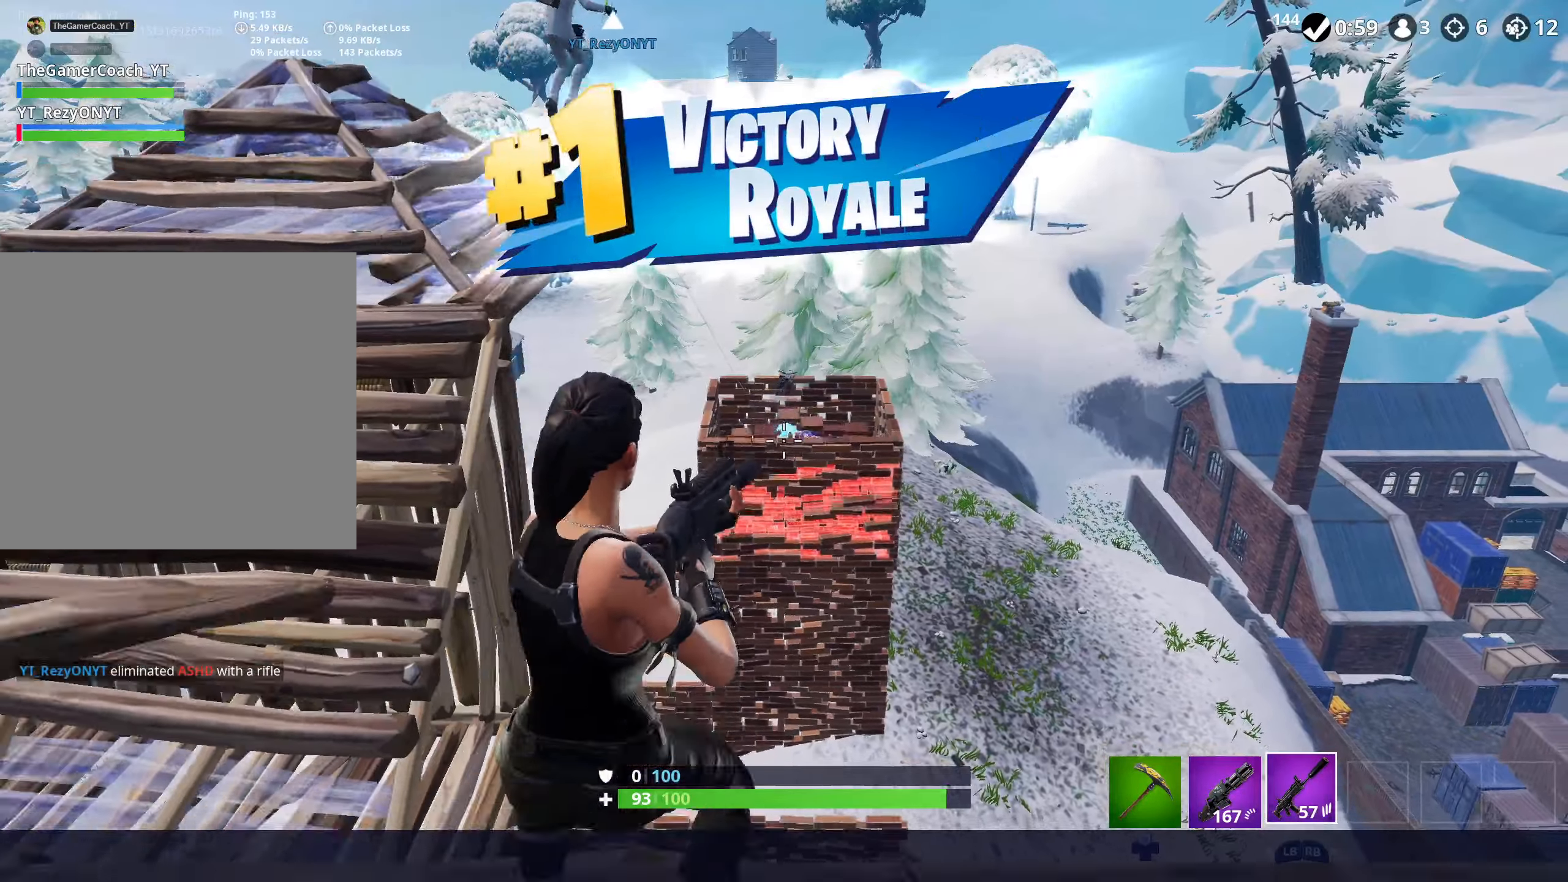
{"buttons": [], "left_stick": "center", "right_stick": "center", "events": [[467, "left_stick", "center"]]}